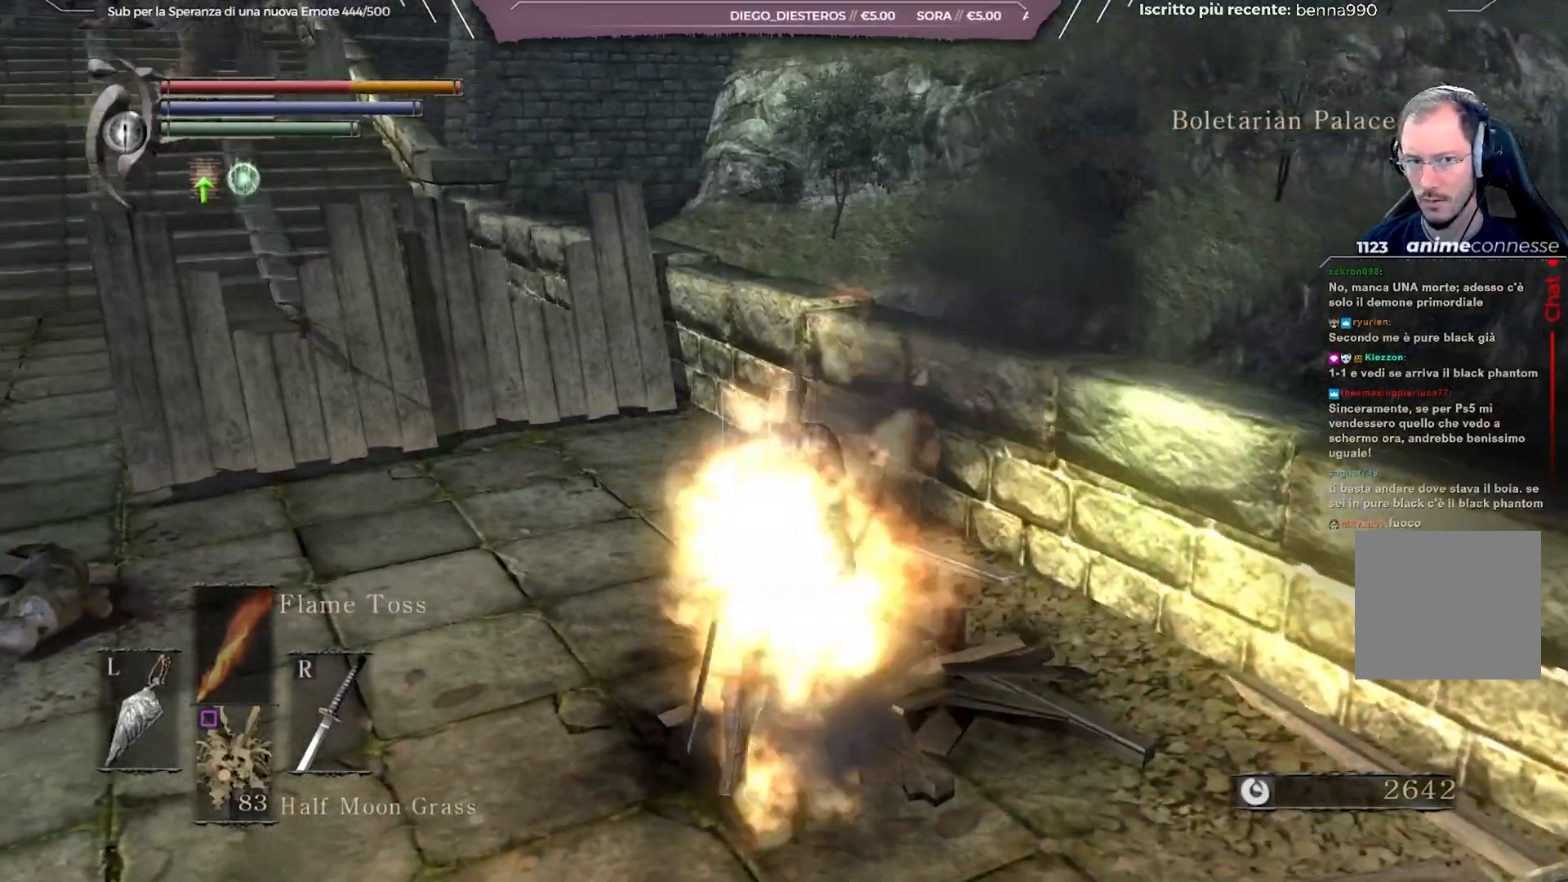
Gameplay with a controller (Xbox layout); each line is a JSON object with the inputs held at the frame after it. "events" lists button and stick changes between this image and that frame as [ms after this image, input, new state], when the widget could be followed in between.
{"buttons": [], "left_stick": "down-left", "right_stick": "left", "events": [[33, "left_stick", "up-right"], [333, "left_stick", "up-left"], [400, "left_stick", "down-left"], [417, "right_stick", "left"]]}
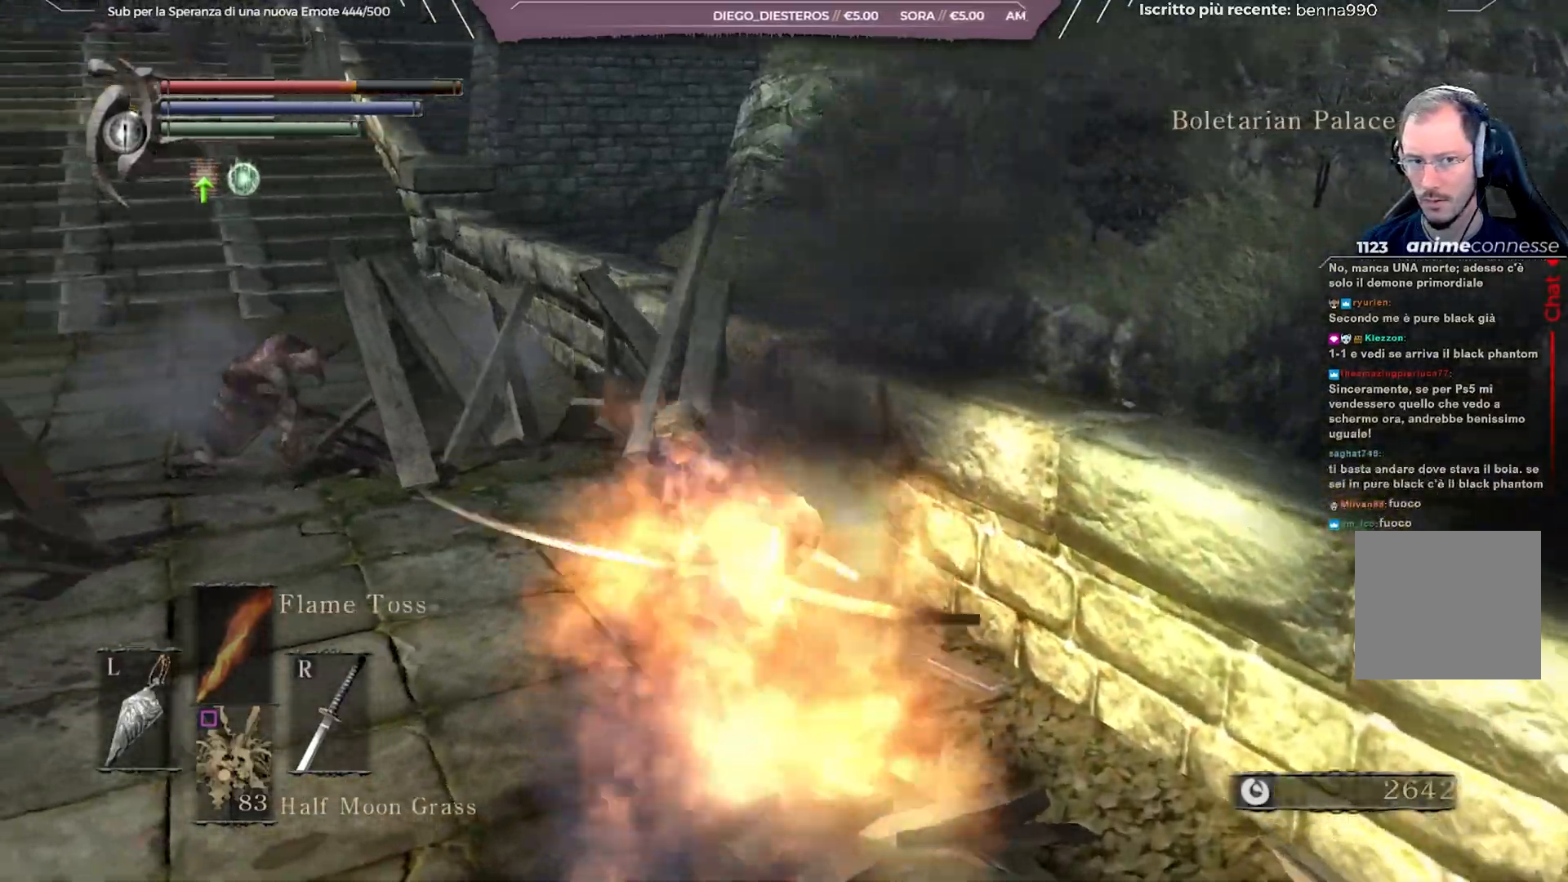
{"buttons": [], "left_stick": "up-right", "right_stick": "center", "events": [[33, "right_stick", "center"], [167, "left_stick", "center"], [483, "left_stick", "up-right"]]}
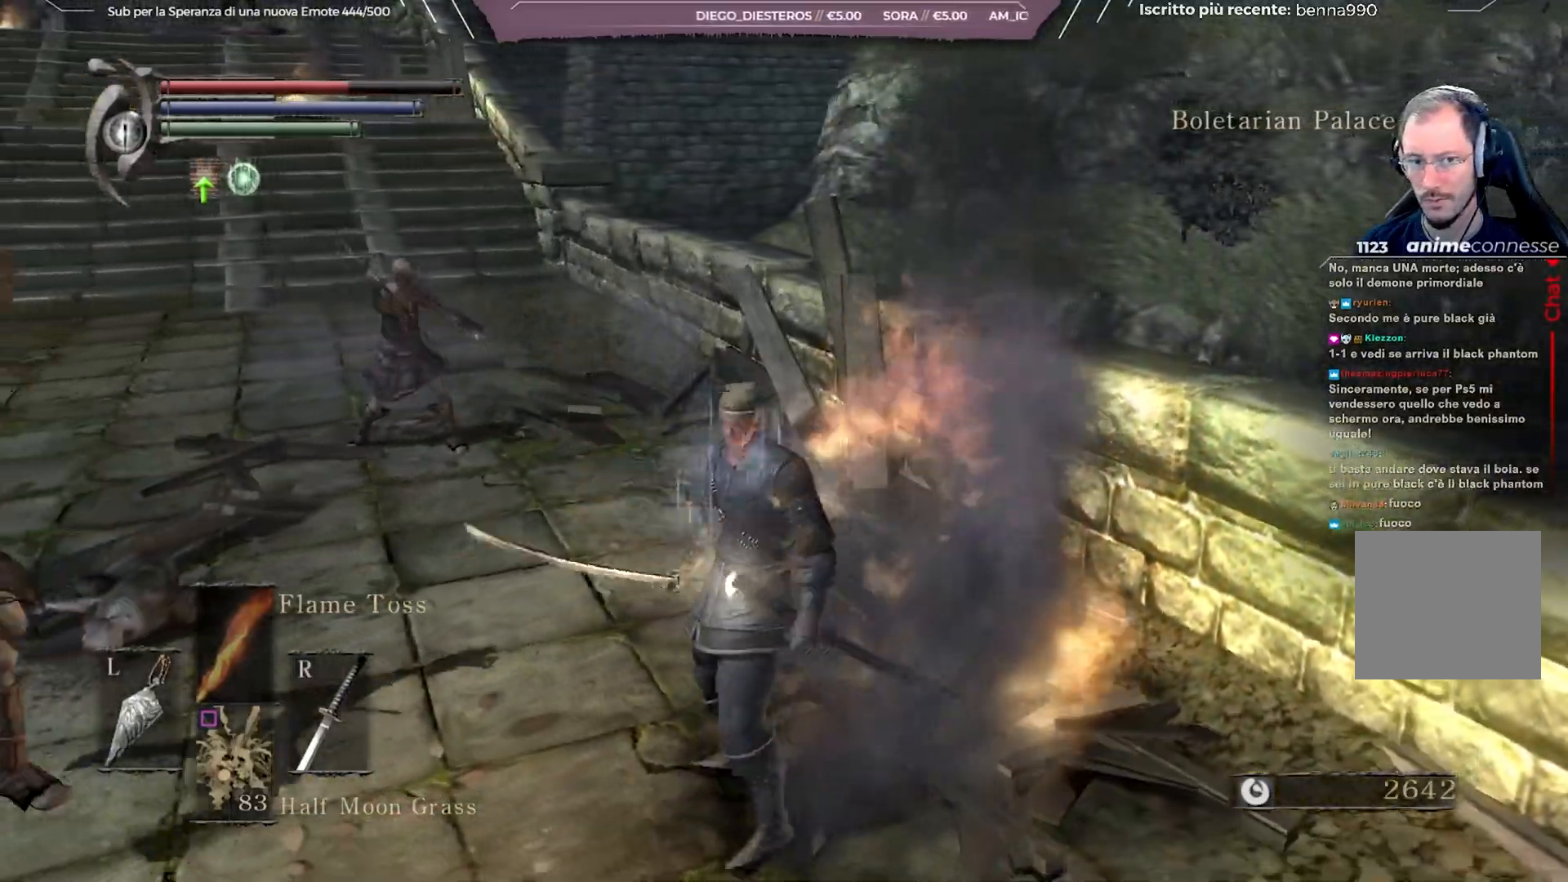
{"buttons": [], "left_stick": "up-right", "right_stick": "center", "events": []}
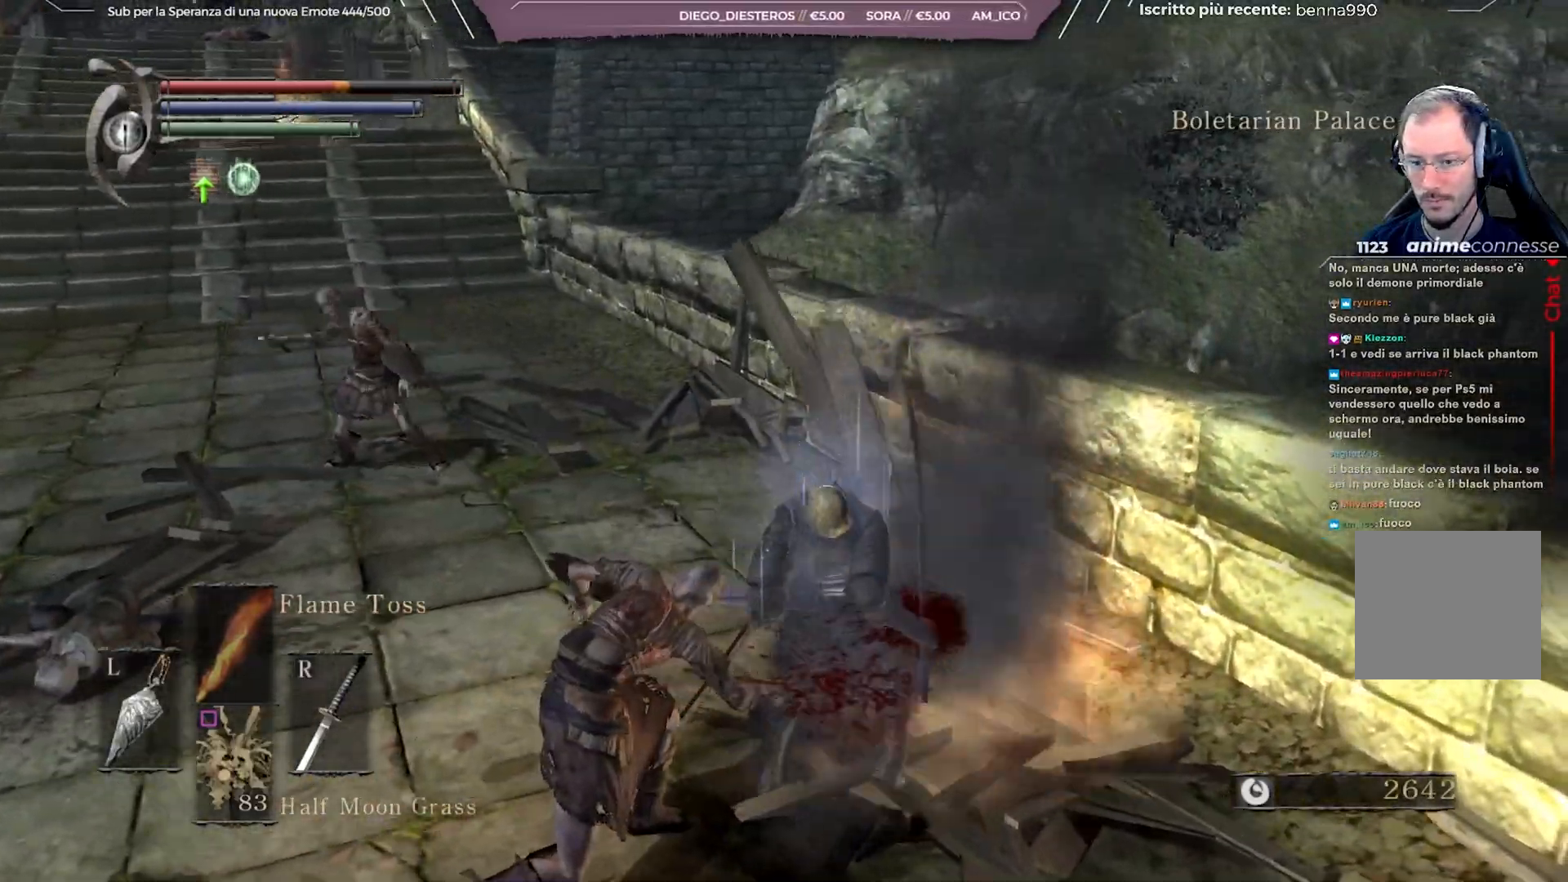
{"buttons": [], "left_stick": "center", "right_stick": "center", "events": [[17, "left_stick", "center"], [167, "left_stick", "down"], [367, "left_stick", "center"], [367, "right_stick", "left"], [500, "right_stick", "center"]]}
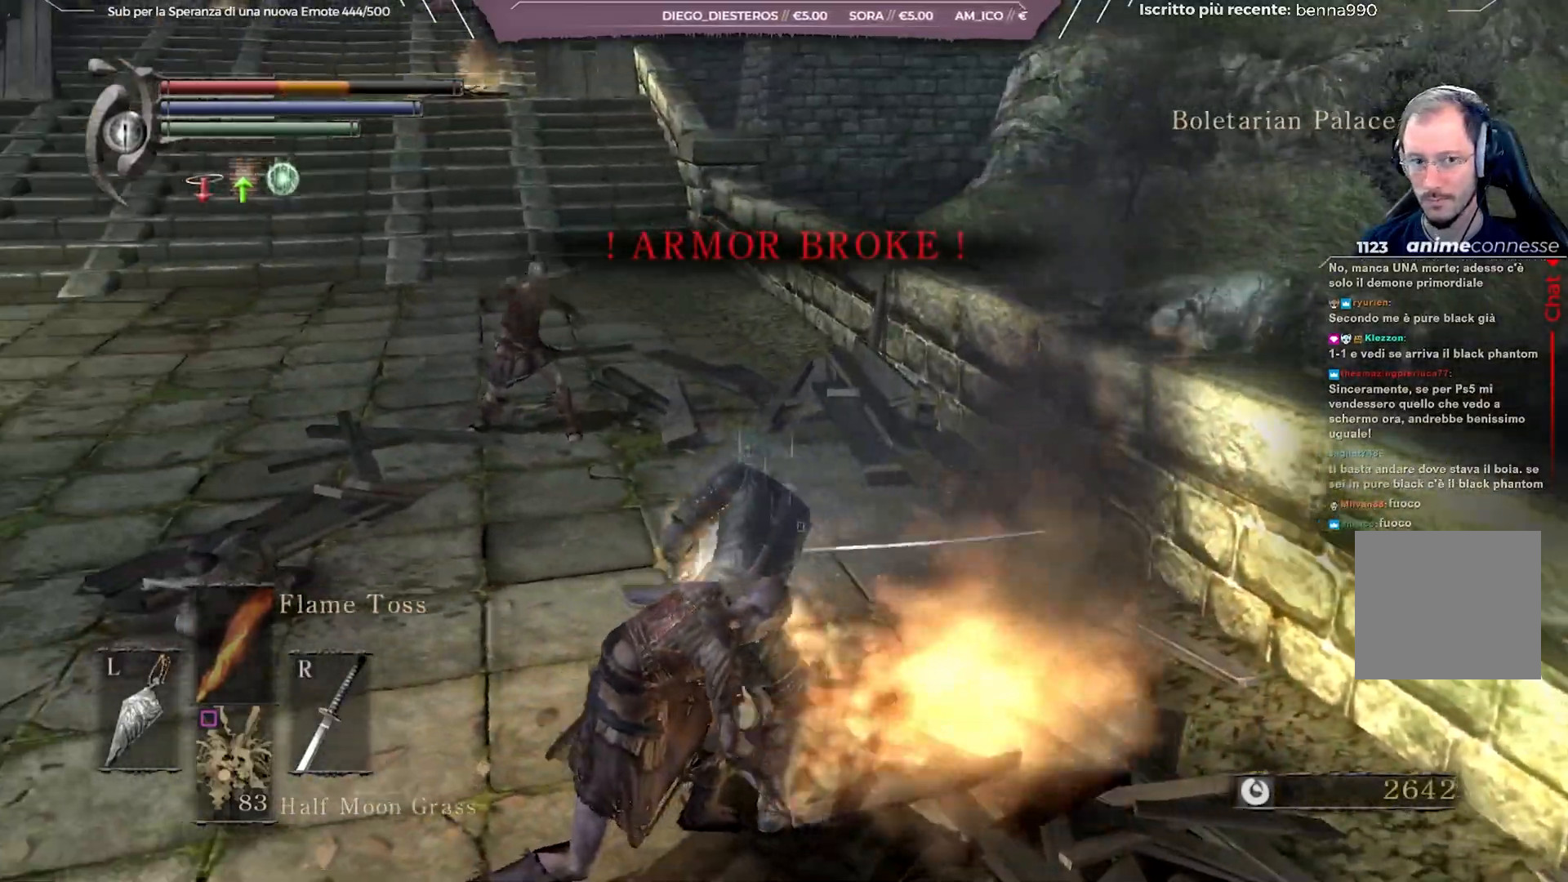
{"buttons": [], "left_stick": "center", "right_stick": "center", "events": [[17, "left_stick", "right"], [183, "right_stick", "right"], [317, "right_stick", "center"], [350, "left_stick", "center"]]}
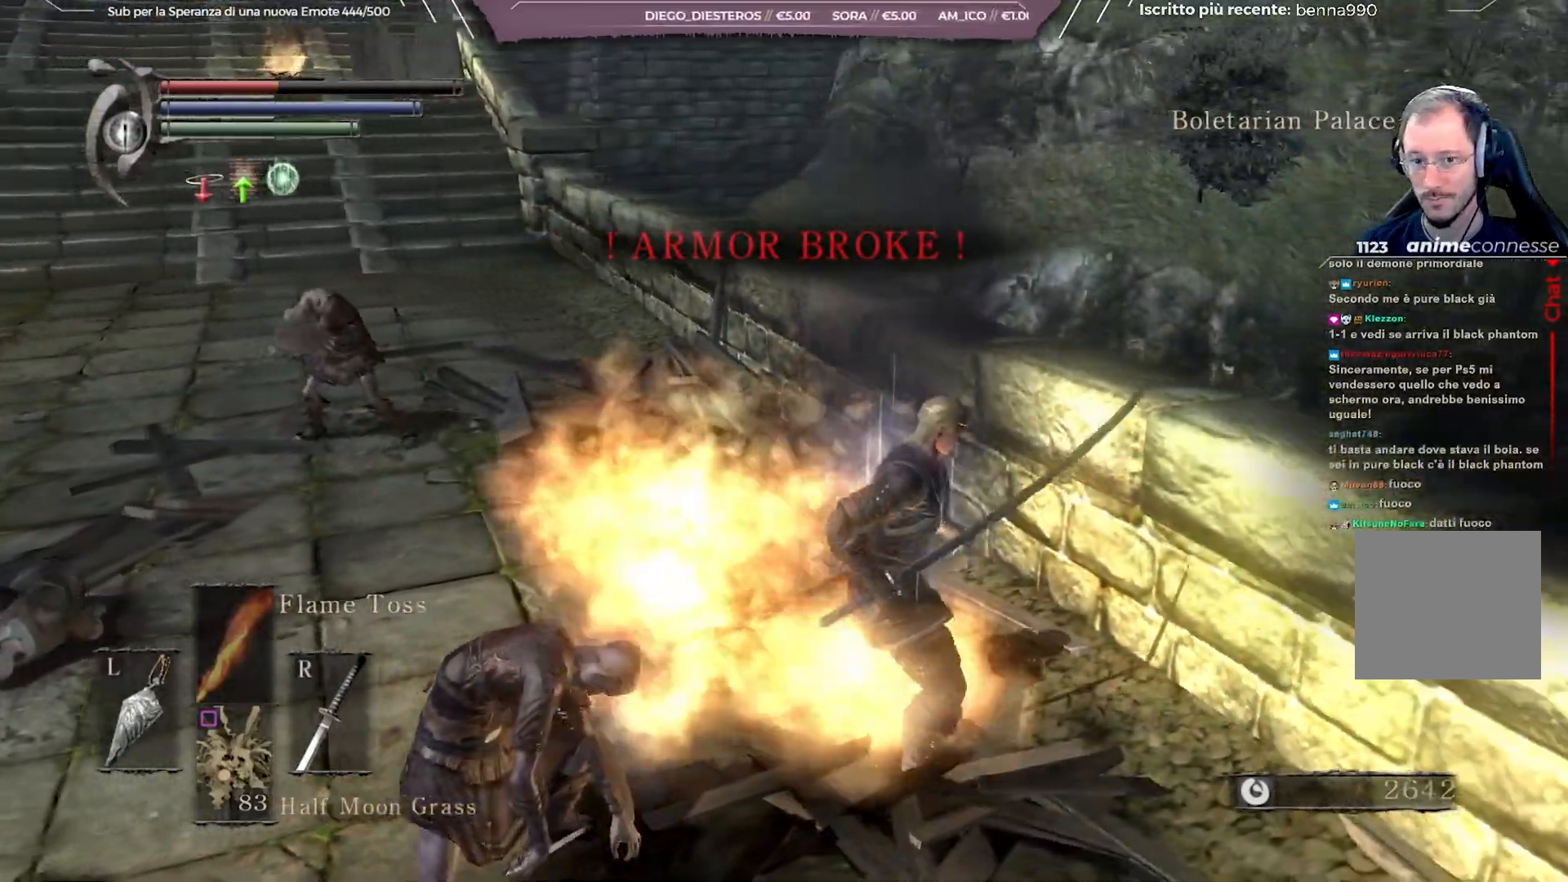
{"buttons": [], "left_stick": "left", "right_stick": "left", "events": [[67, "left_stick", "up"], [150, "right_stick", "left"], [233, "left_stick", "center"], [283, "right_stick", "center"], [400, "left_stick", "left"], [400, "right_stick", "left"]]}
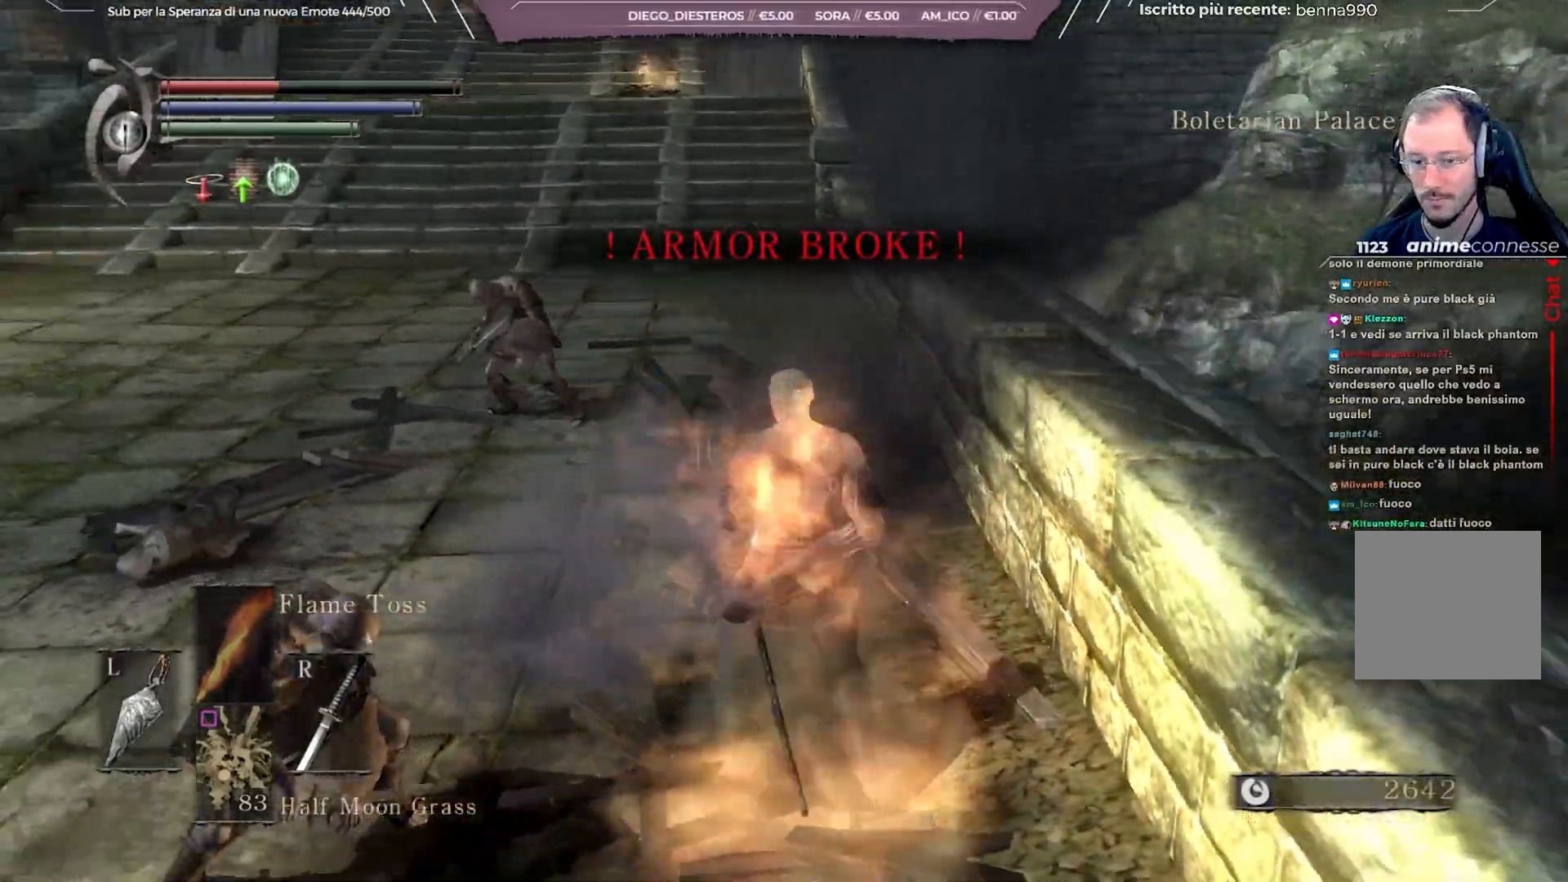
{"buttons": [], "left_stick": "left", "right_stick": "center", "events": [[33, "left_stick", "center"], [33, "right_stick", "center"], [233, "right_stick", "left"], [367, "left_stick", "left"], [367, "right_stick", "center"]]}
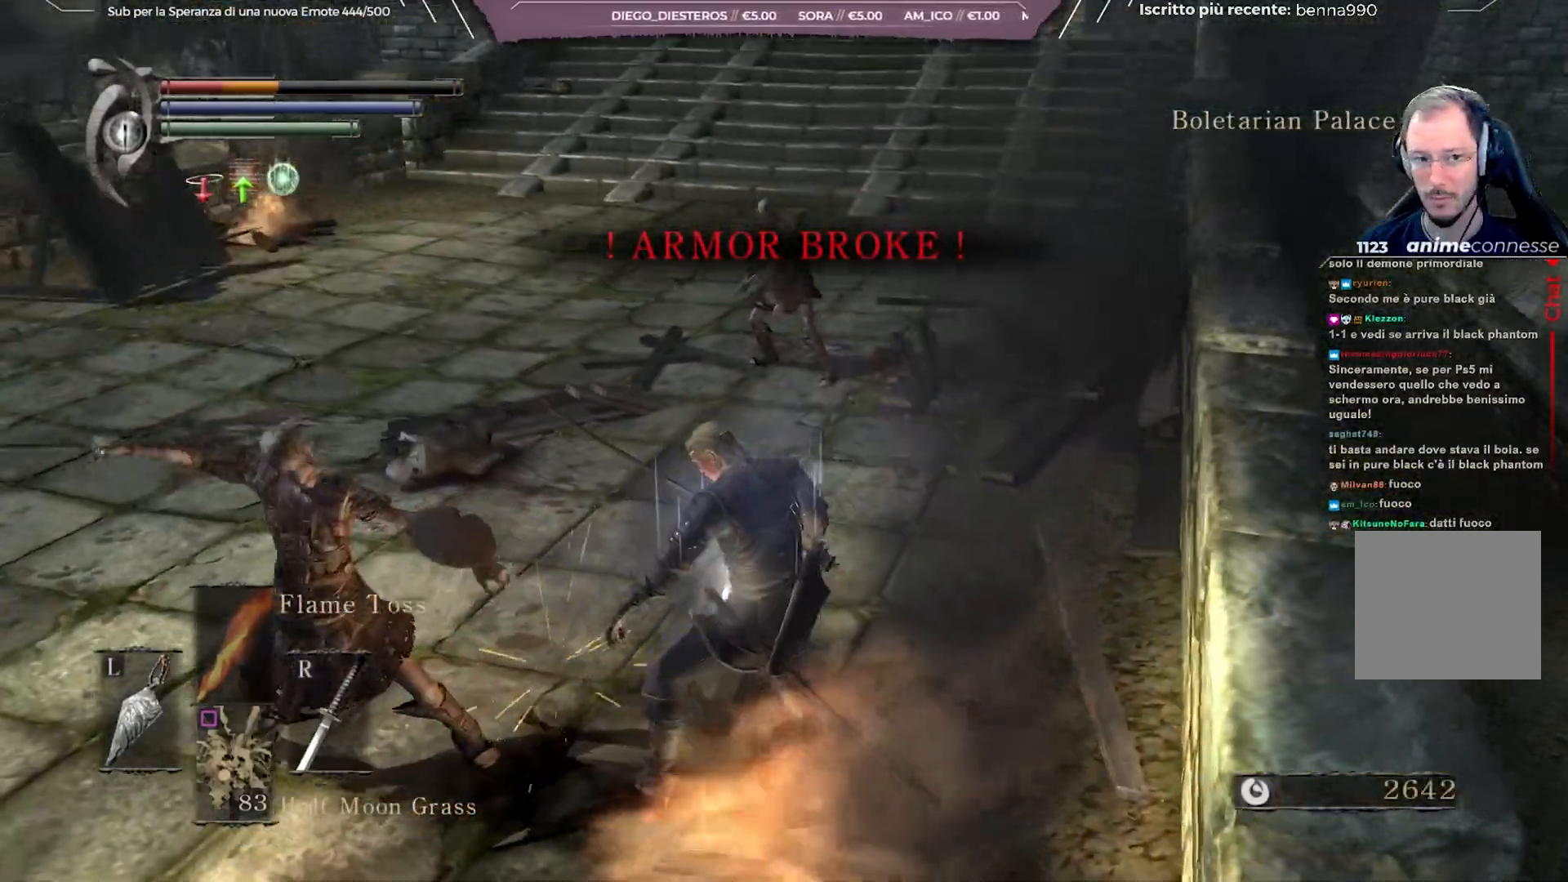
{"buttons": [], "left_stick": "center", "right_stick": "center", "events": [[50, "left_stick", "center"], [183, "left_stick", "left"], [367, "left_stick", "center"]]}
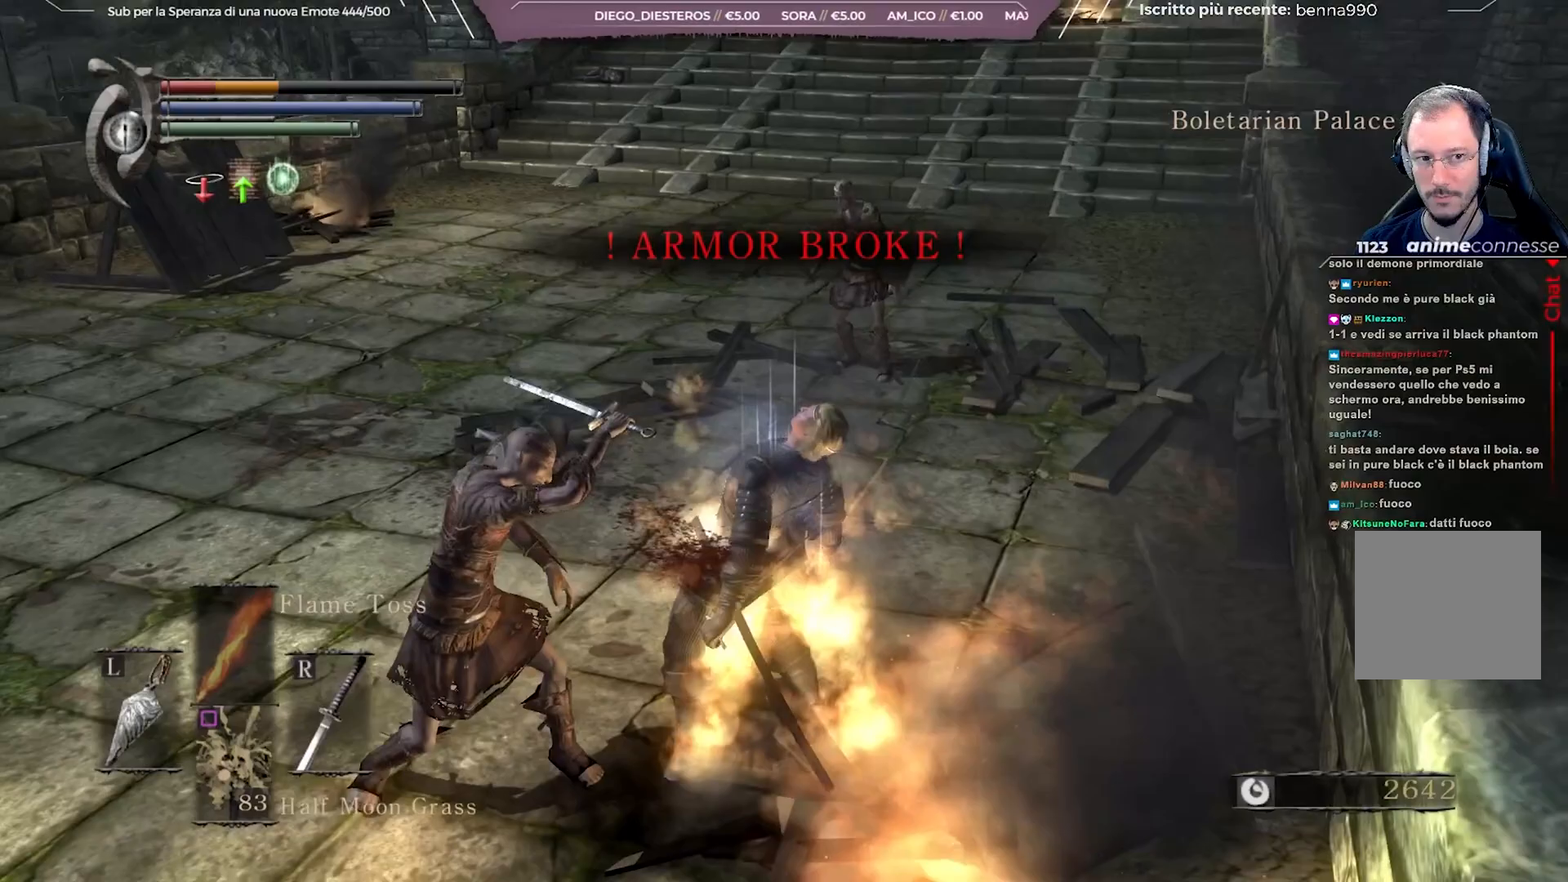
{"buttons": [], "left_stick": "center", "right_stick": "center", "events": [[33, "left_stick", "right"], [183, "left_stick", "center"]]}
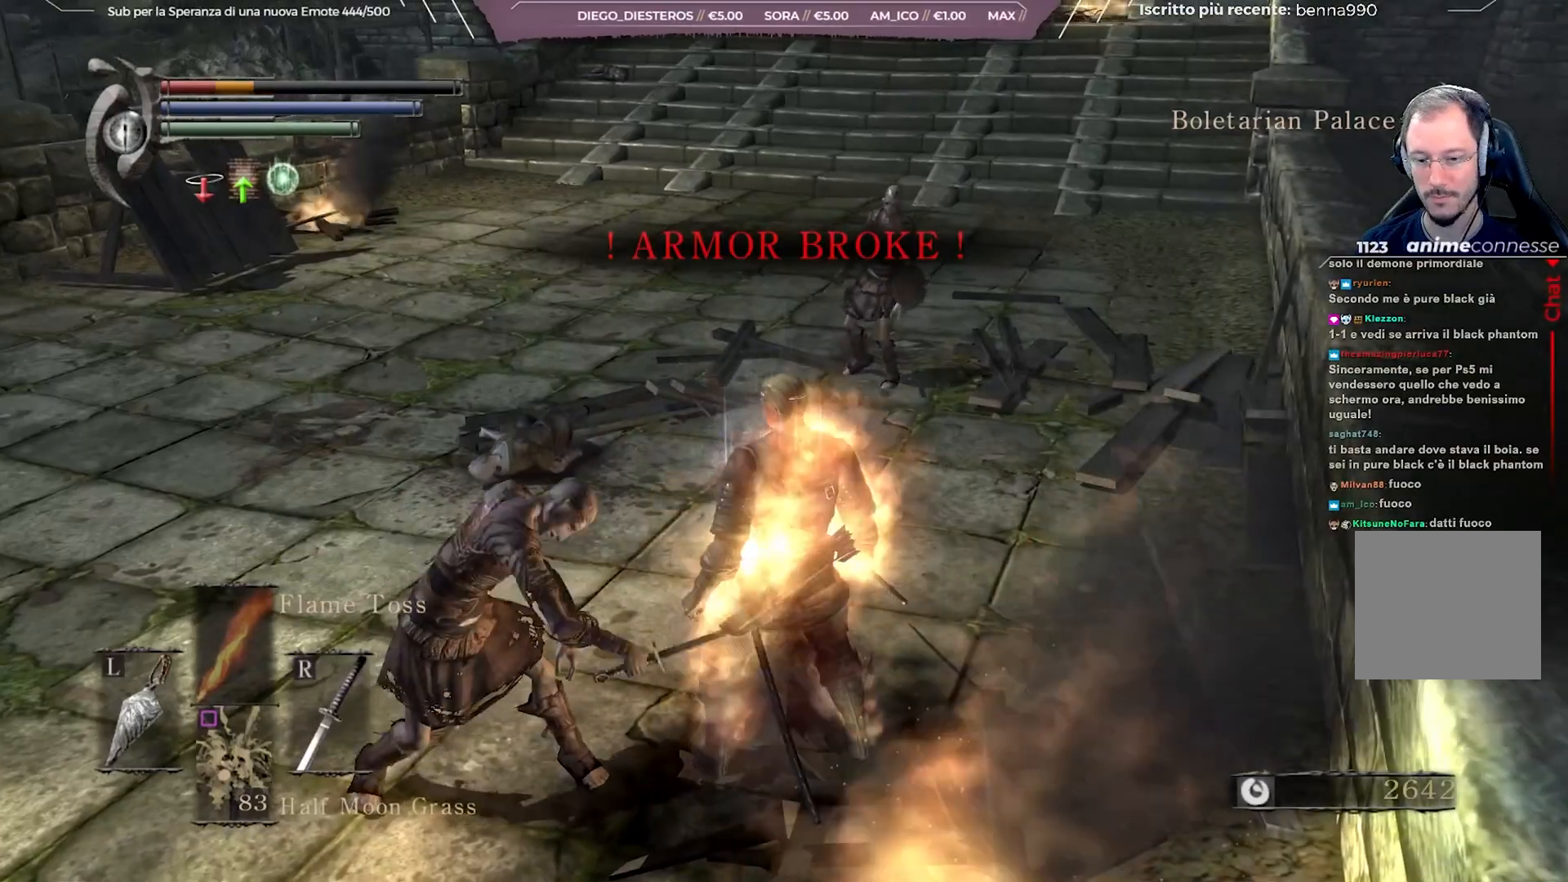
{"buttons": [], "left_stick": "center", "right_stick": "center", "events": [[33, "left_stick", "right"], [117, "left_stick", "down-right"], [267, "left_stick", "center"]]}
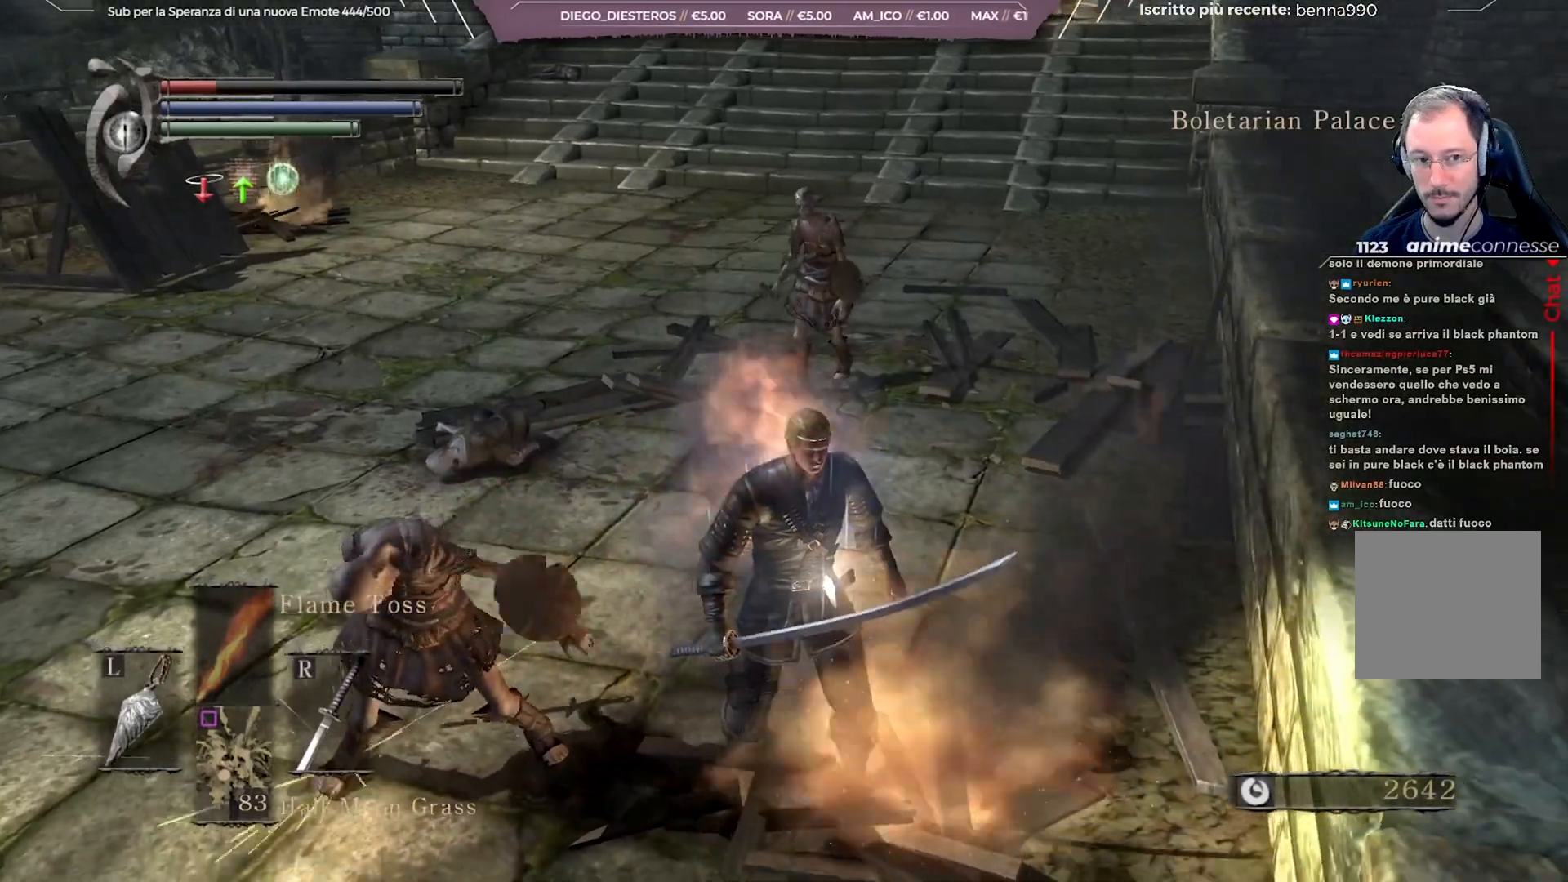
{"buttons": [], "left_stick": "center", "right_stick": "up-left", "events": [[433, "right_stick", "up-left"]]}
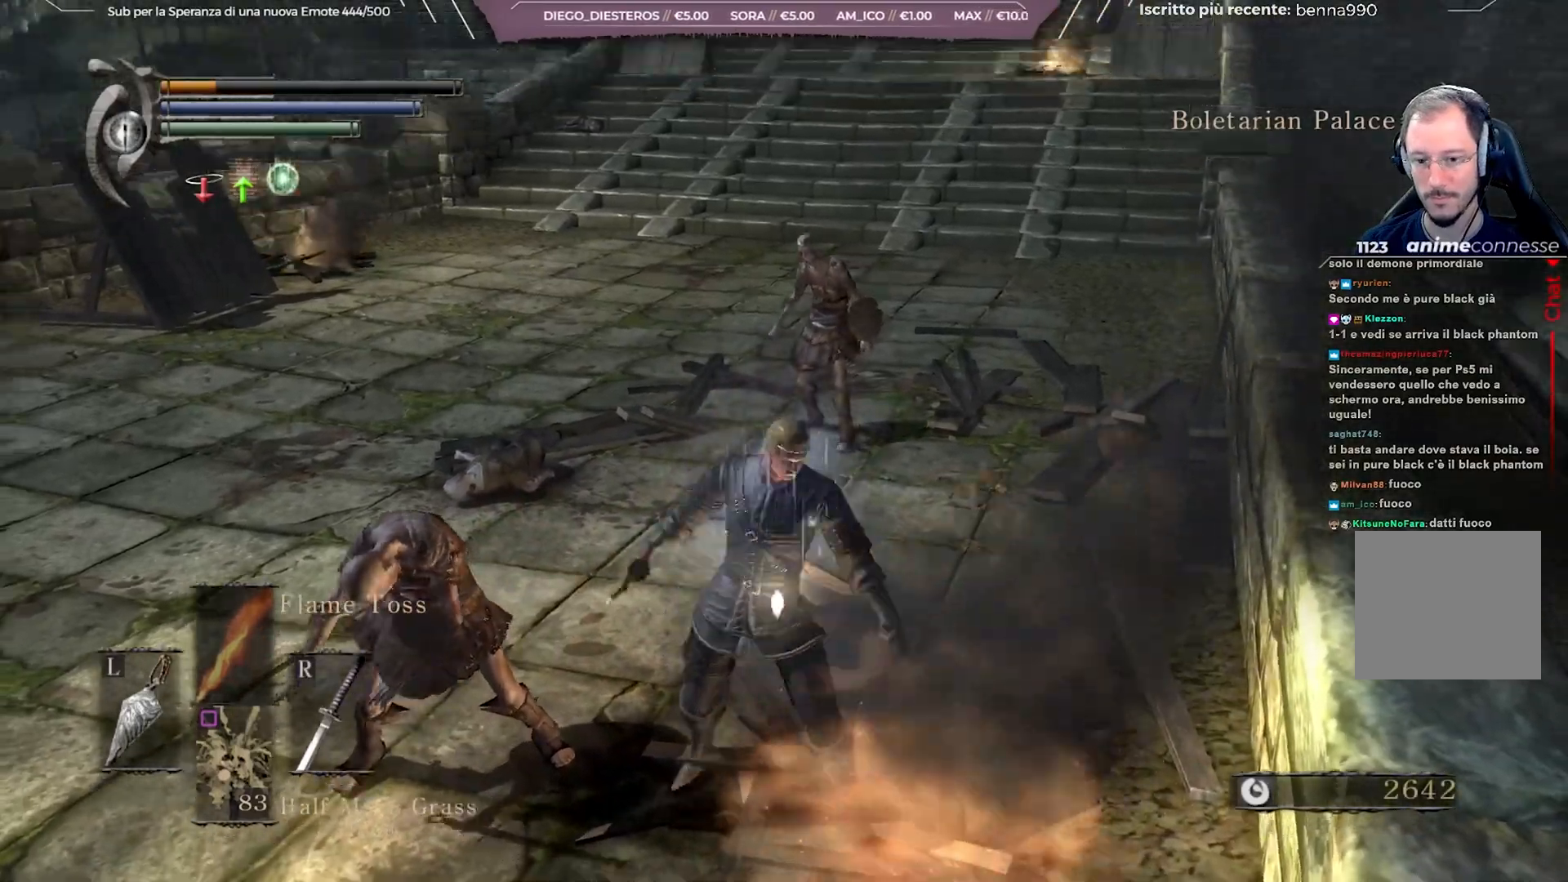
{"buttons": [], "left_stick": "center", "right_stick": "center", "events": [[67, "right_stick", "center"]]}
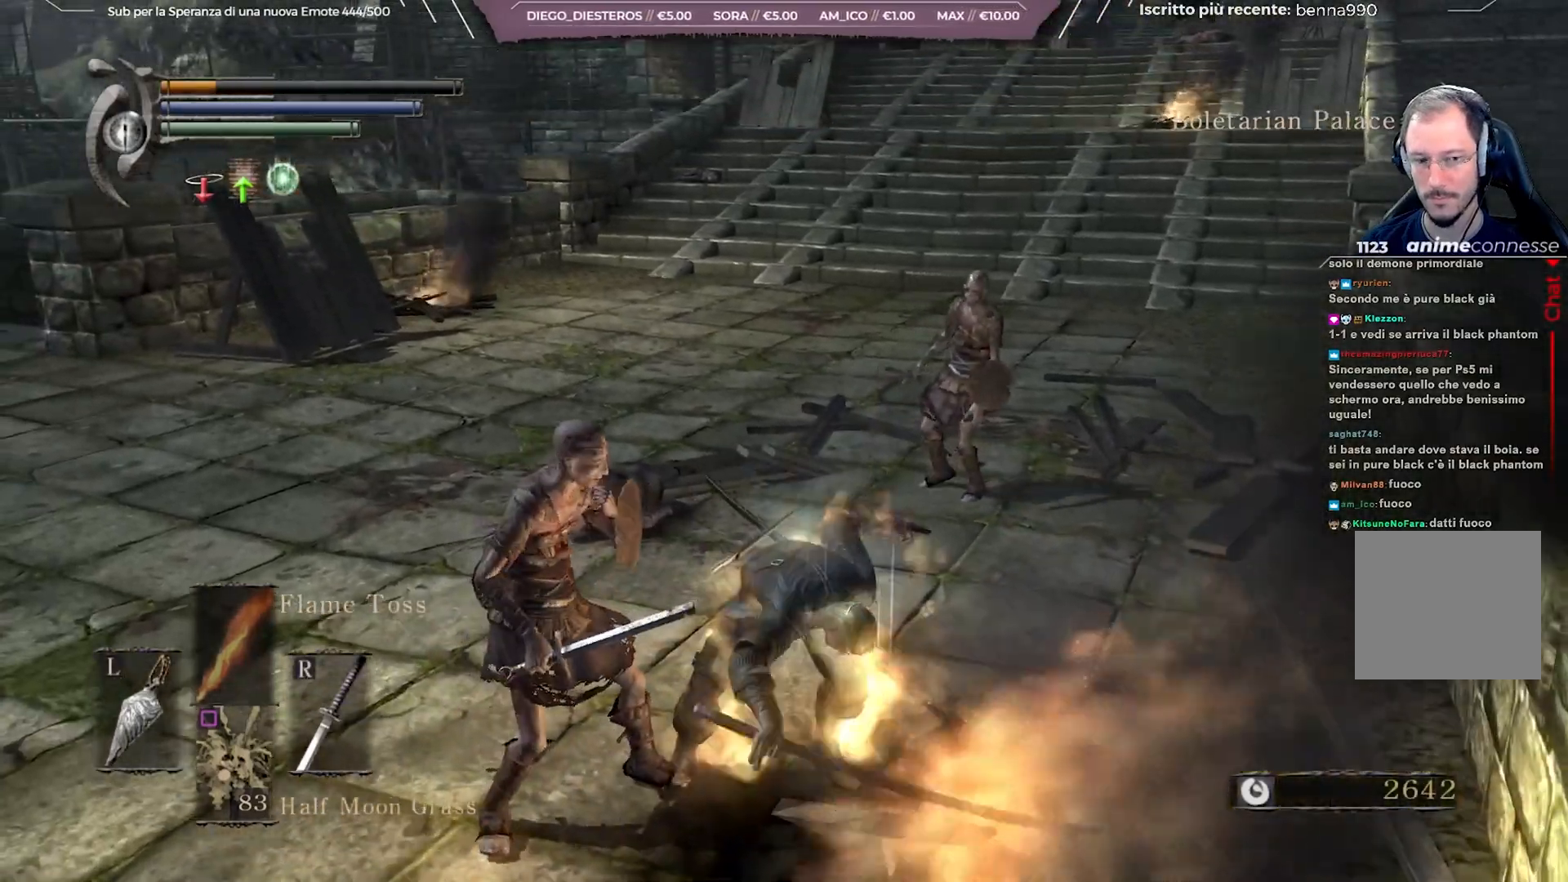
{"buttons": [], "left_stick": "center", "right_stick": "right", "events": [[17, "left_stick", "down-right"], [183, "right_stick", "right"], [367, "left_stick", "center"]]}
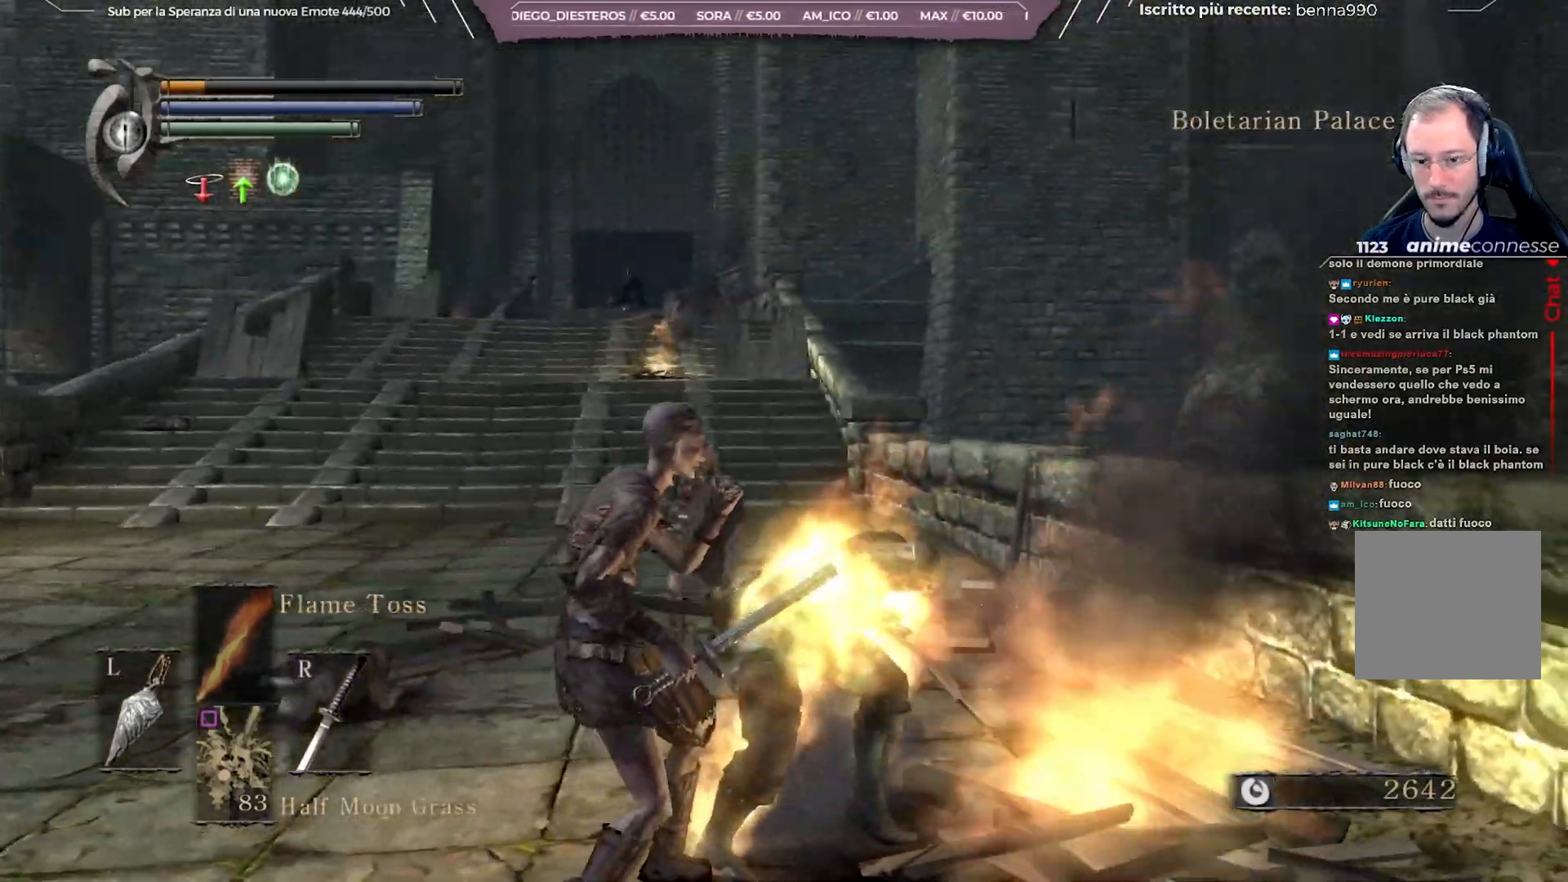
{"buttons": [], "left_stick": "center", "right_stick": "center", "events": [[250, "right_stick", "center"]]}
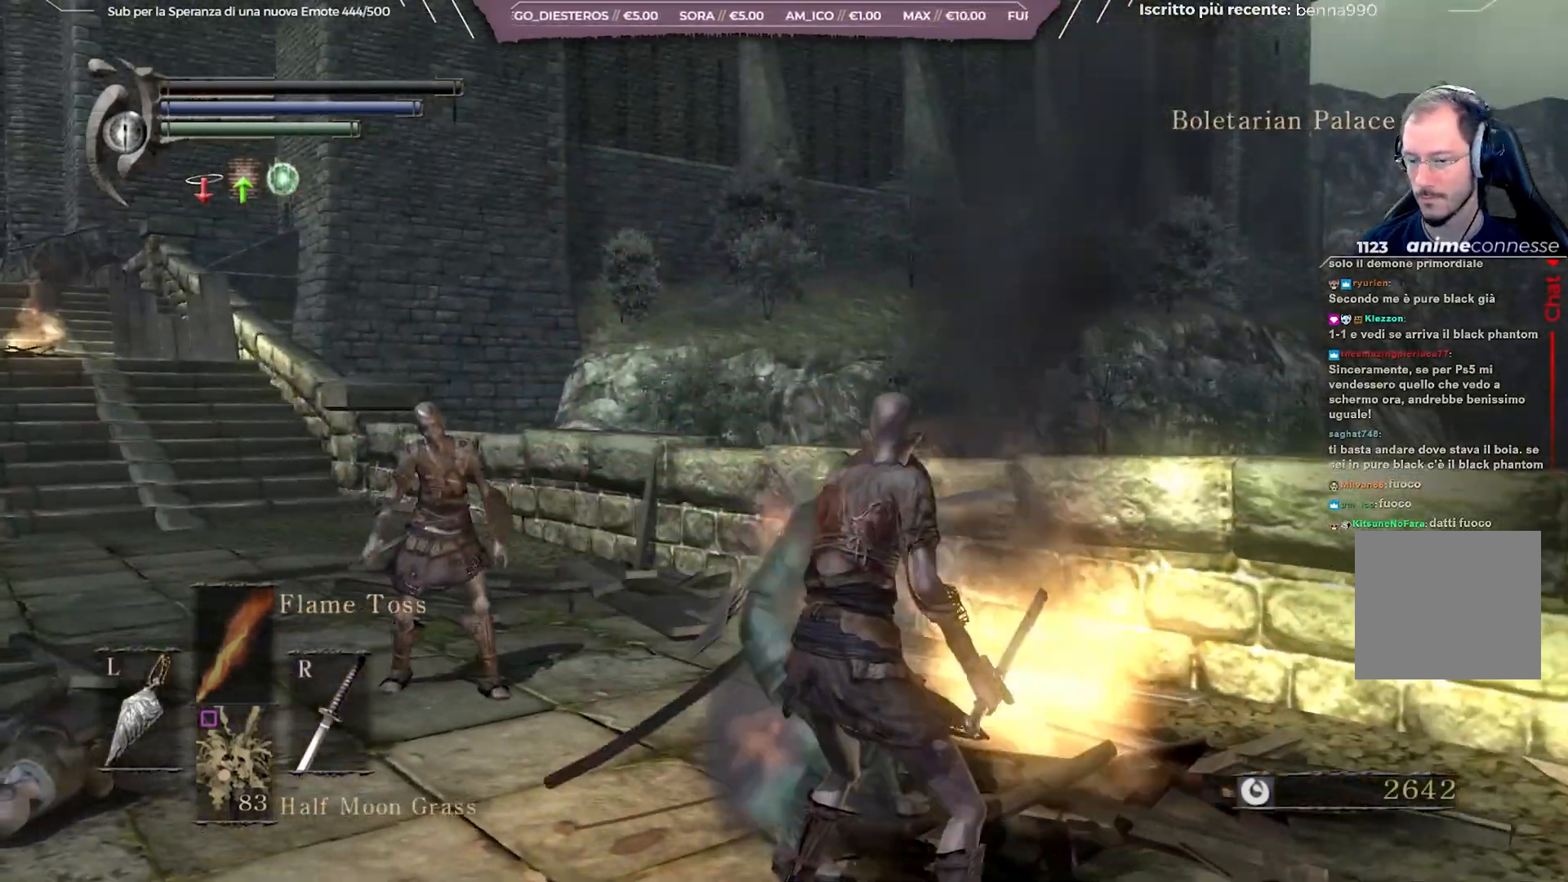
{"buttons": [], "left_stick": "center", "right_stick": "center", "events": []}
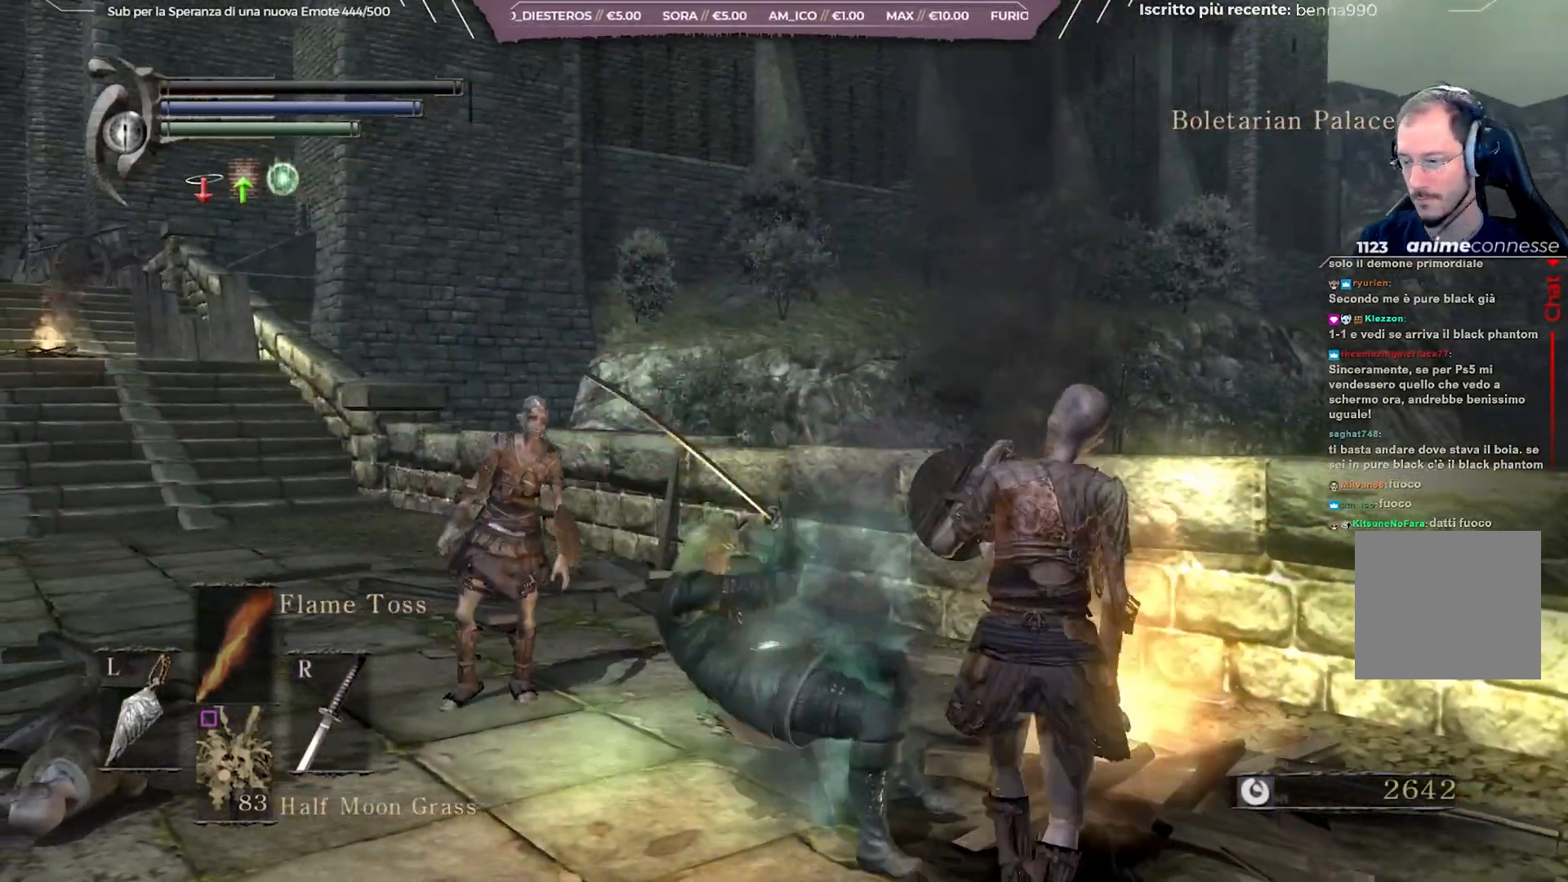
{"buttons": [], "left_stick": "center", "right_stick": "center", "events": []}
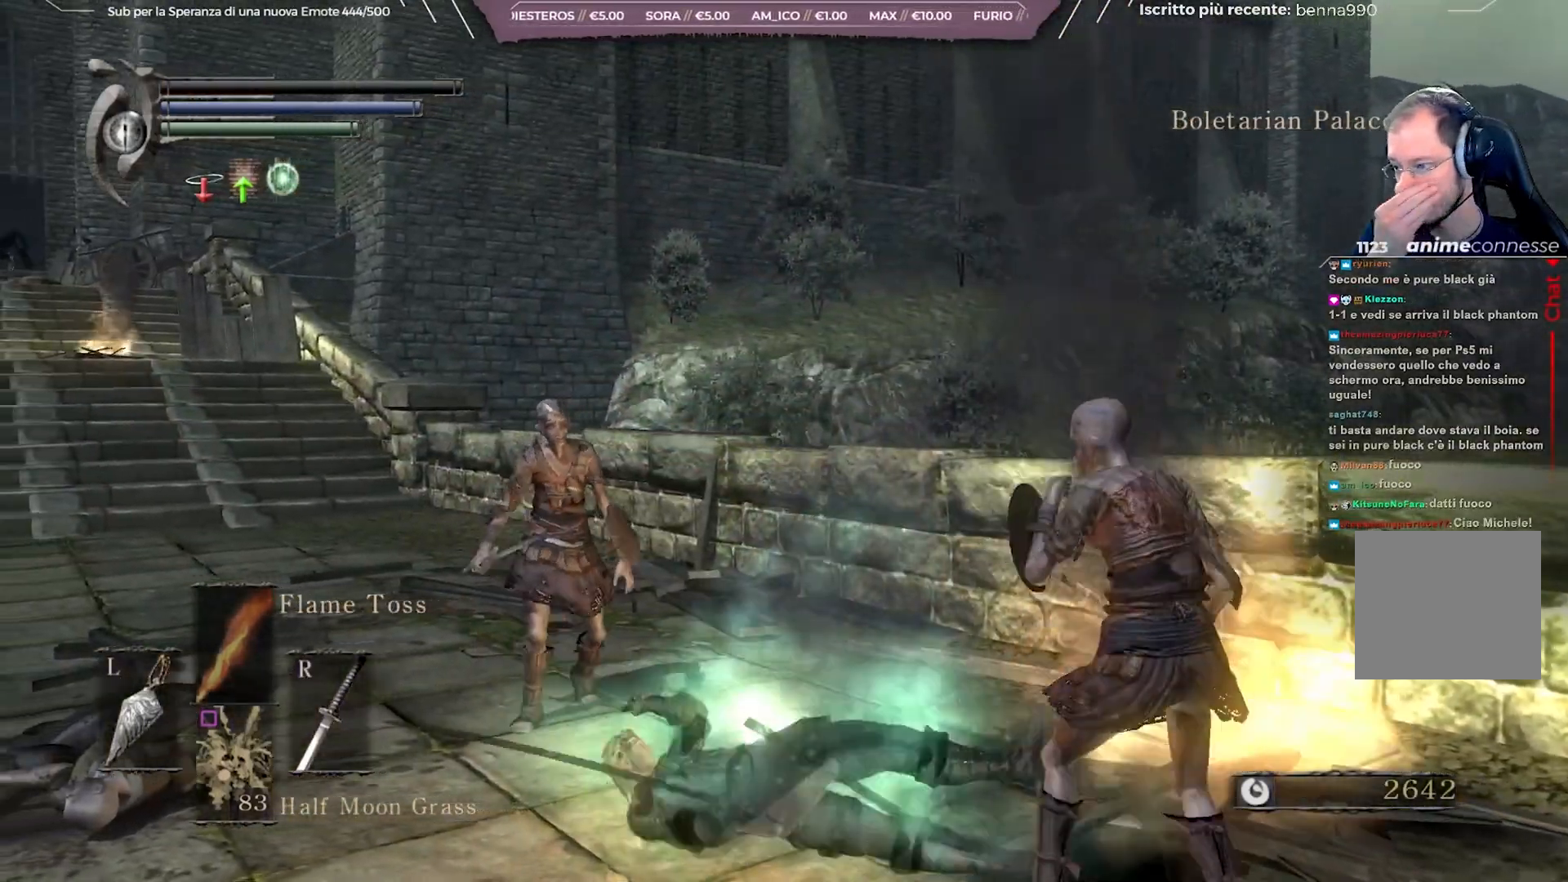
{"buttons": [], "left_stick": "center", "right_stick": "center", "events": []}
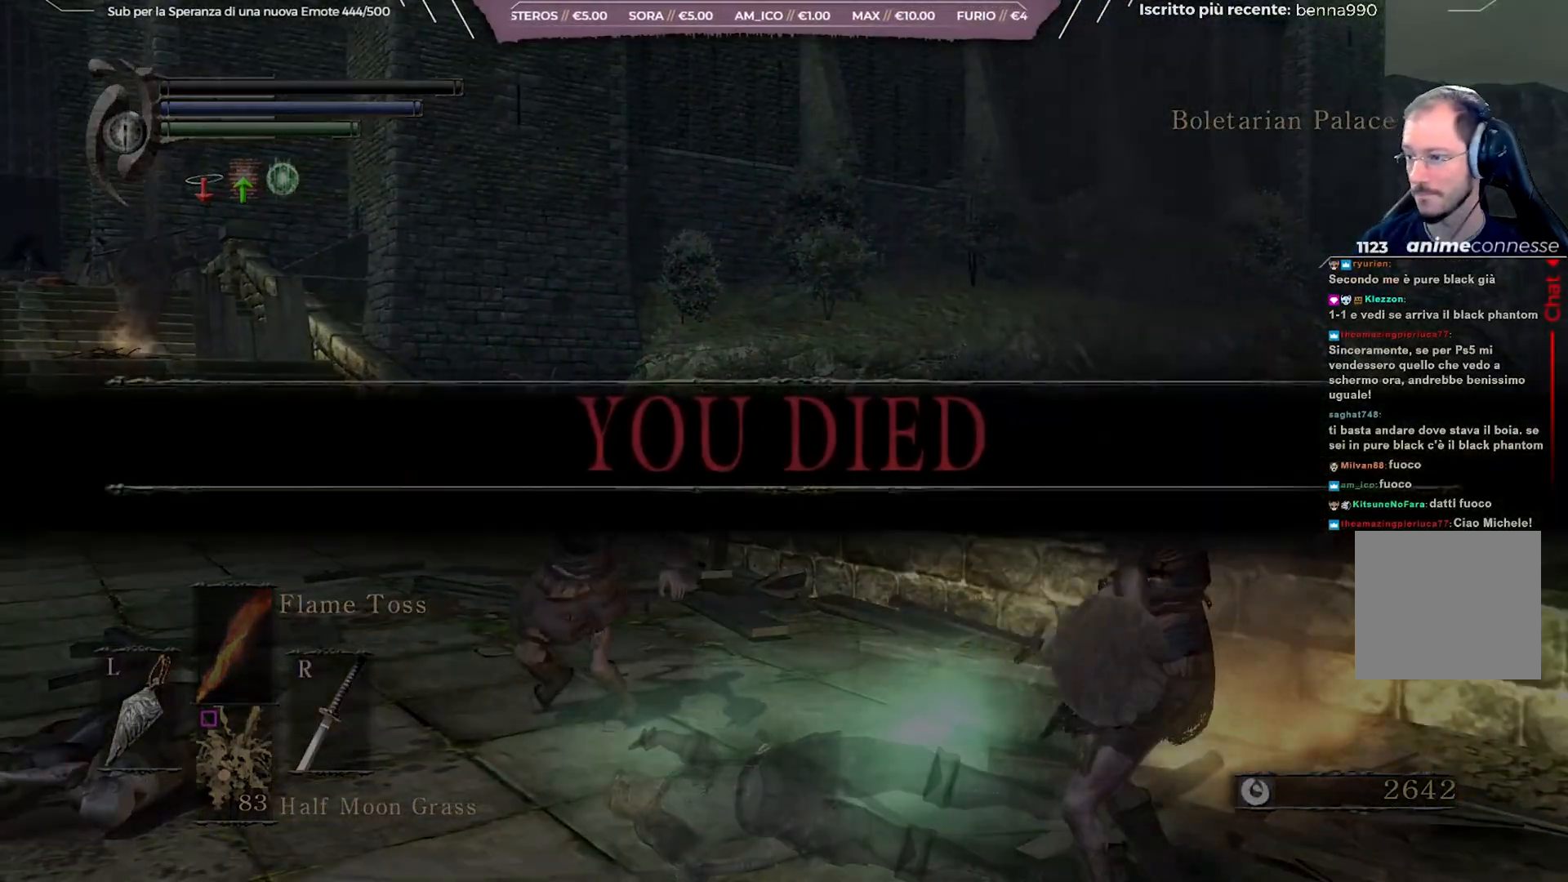
{"buttons": [], "left_stick": "center", "right_stick": "center", "events": []}
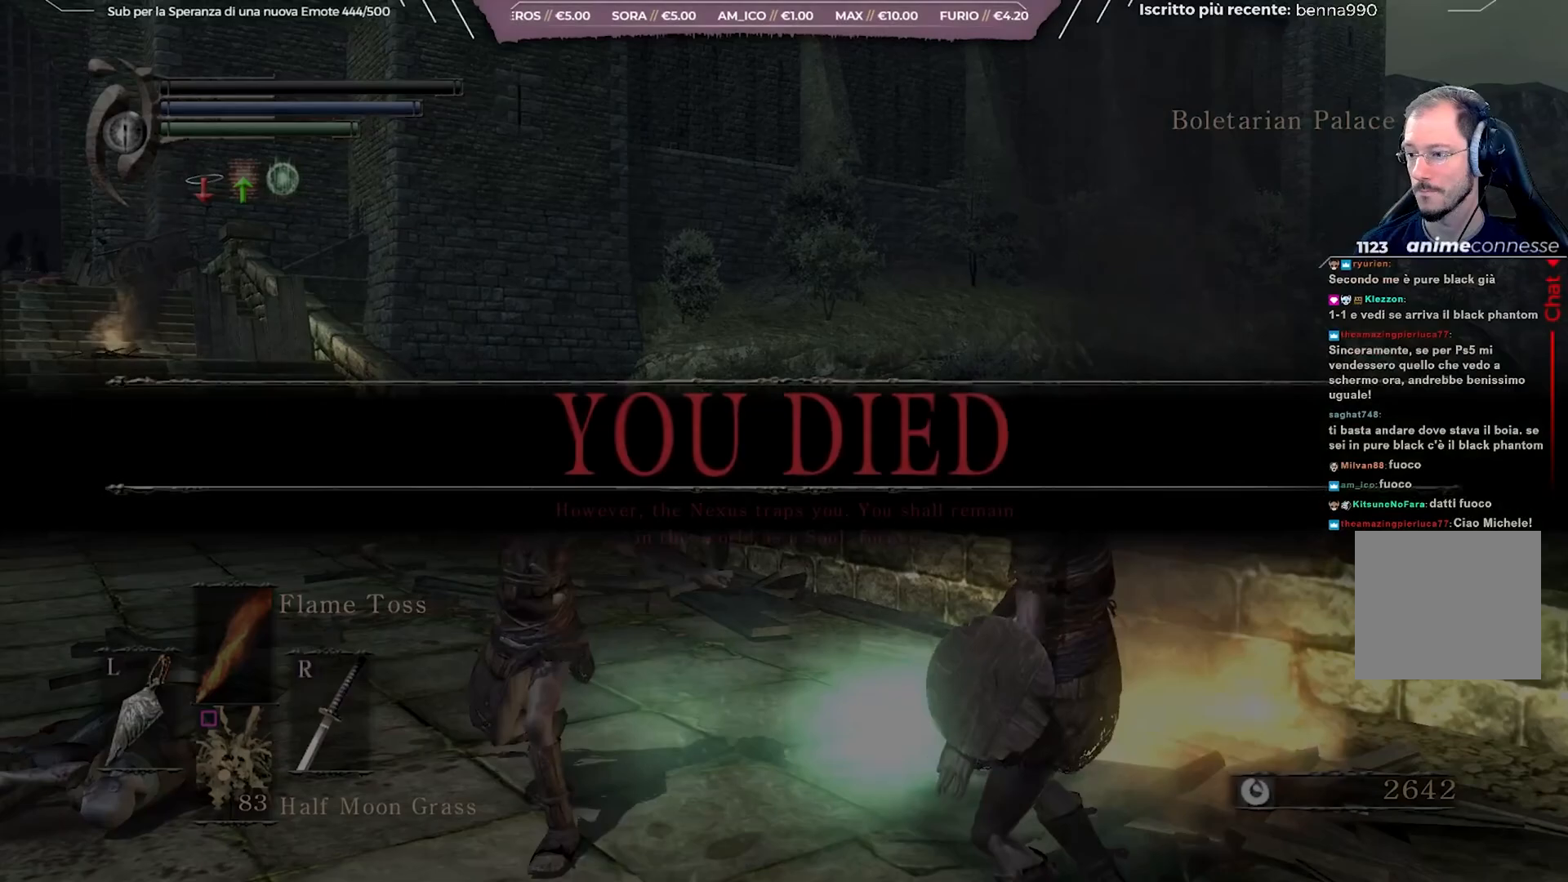
{"buttons": [], "left_stick": "center", "right_stick": "right", "events": [[17, "right_stick", "right"]]}
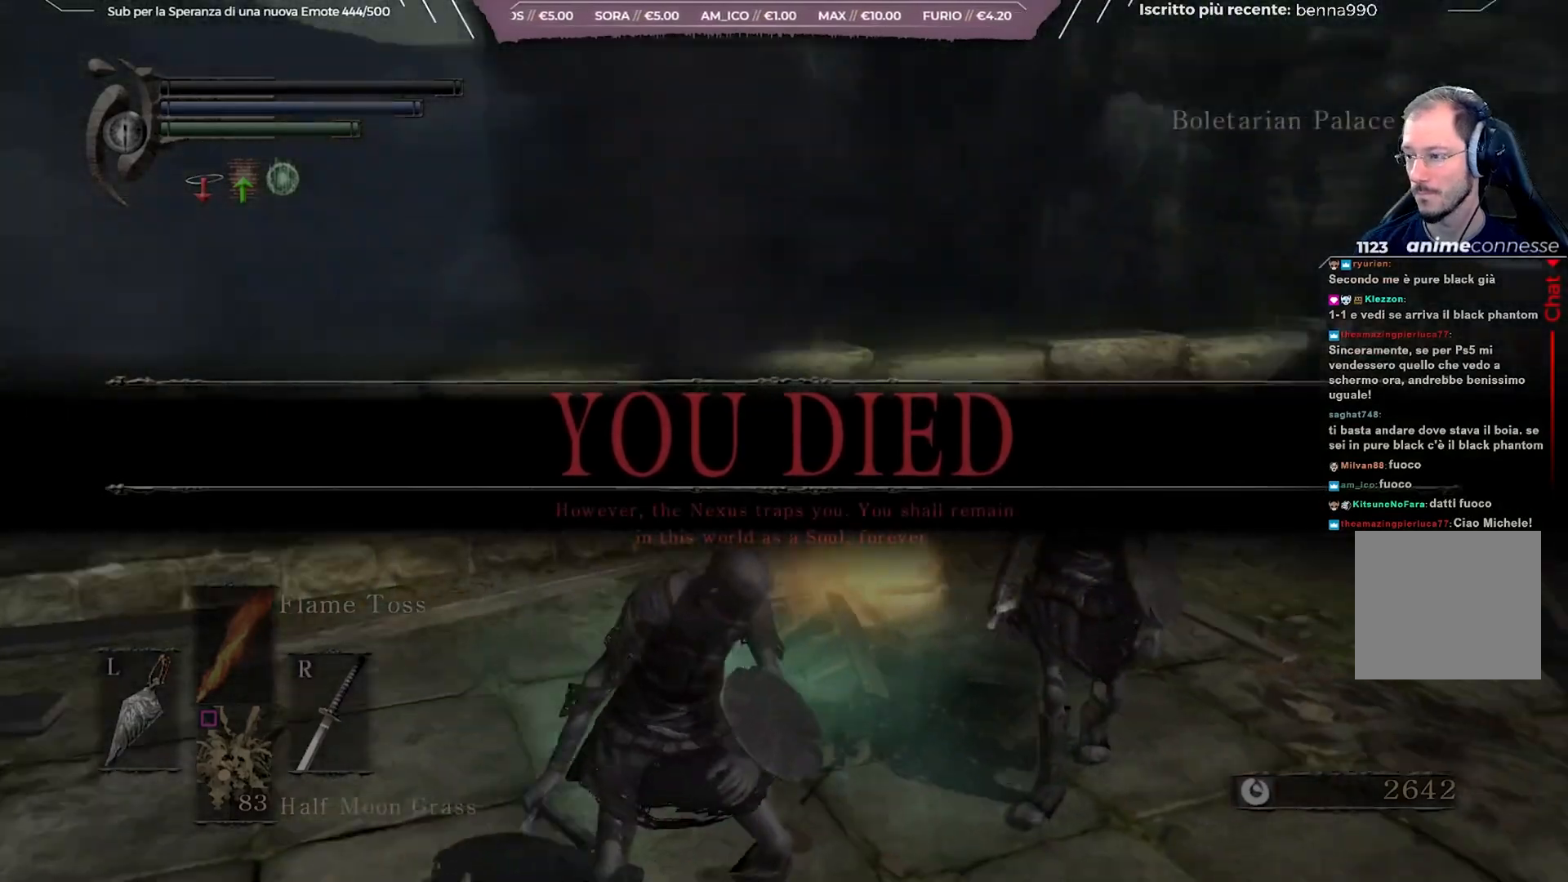
{"buttons": [], "left_stick": "center", "right_stick": "center", "events": [[333, "right_stick", "center"]]}
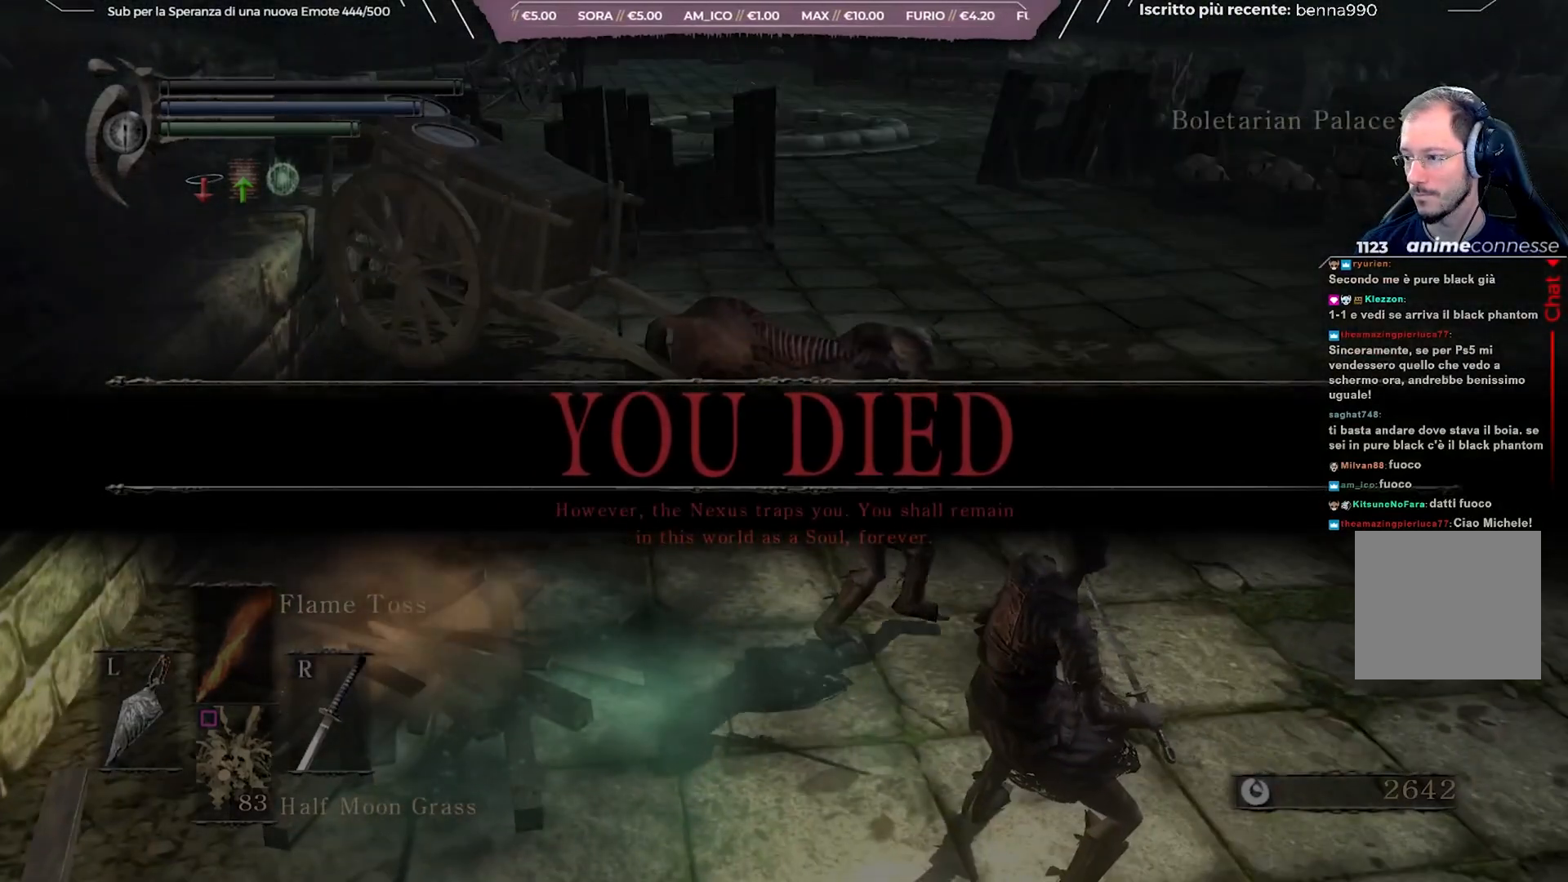
{"buttons": [], "left_stick": "center", "right_stick": "right", "events": [[367, "right_stick", "right"]]}
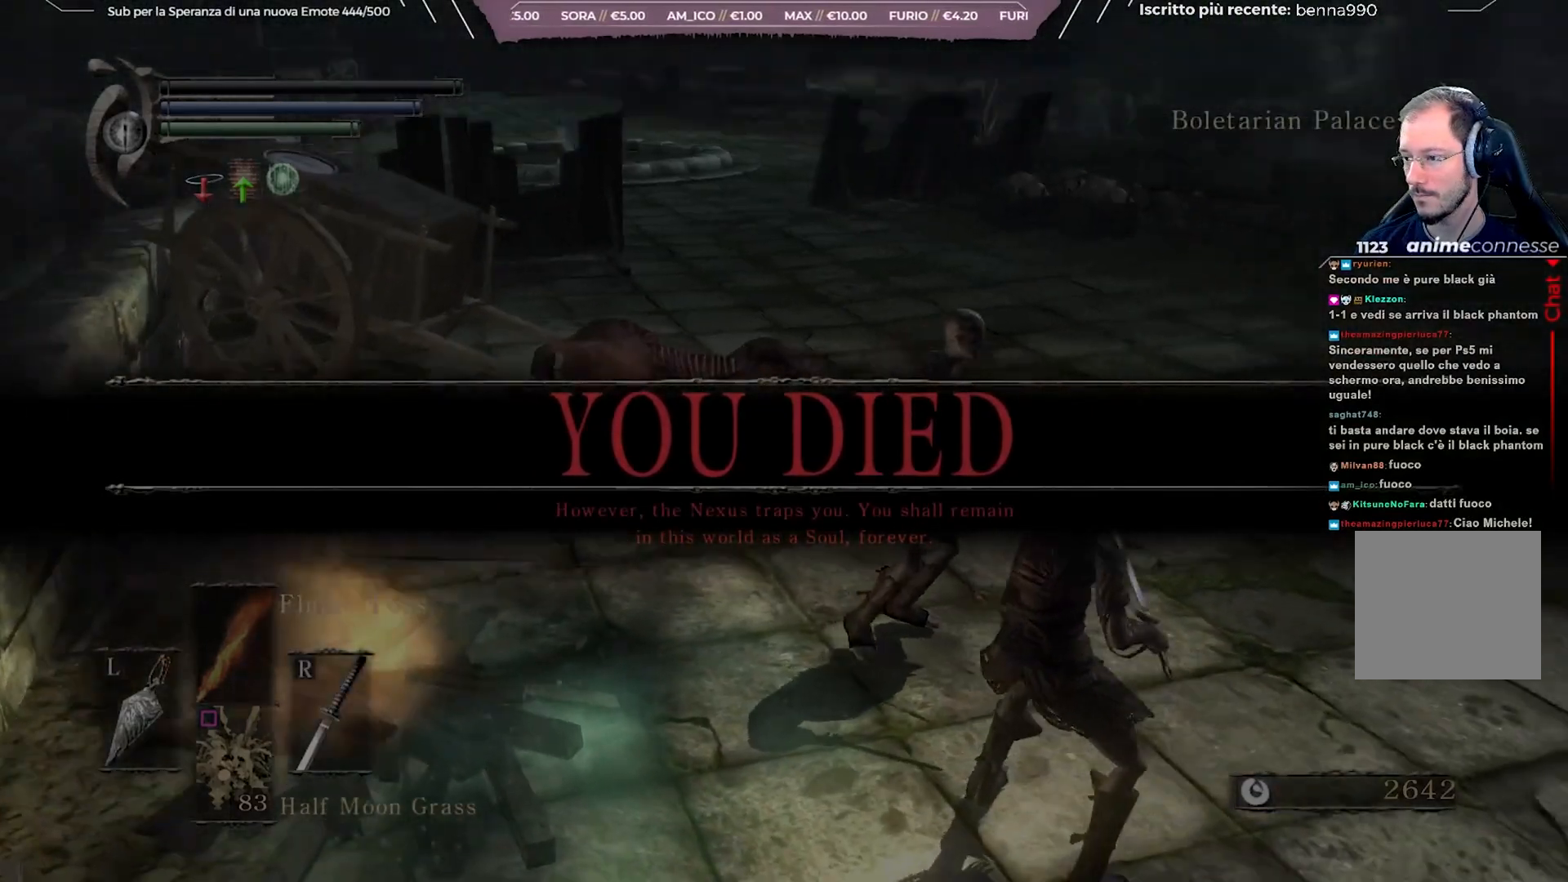
{"buttons": [], "left_stick": "center", "right_stick": "right", "events": []}
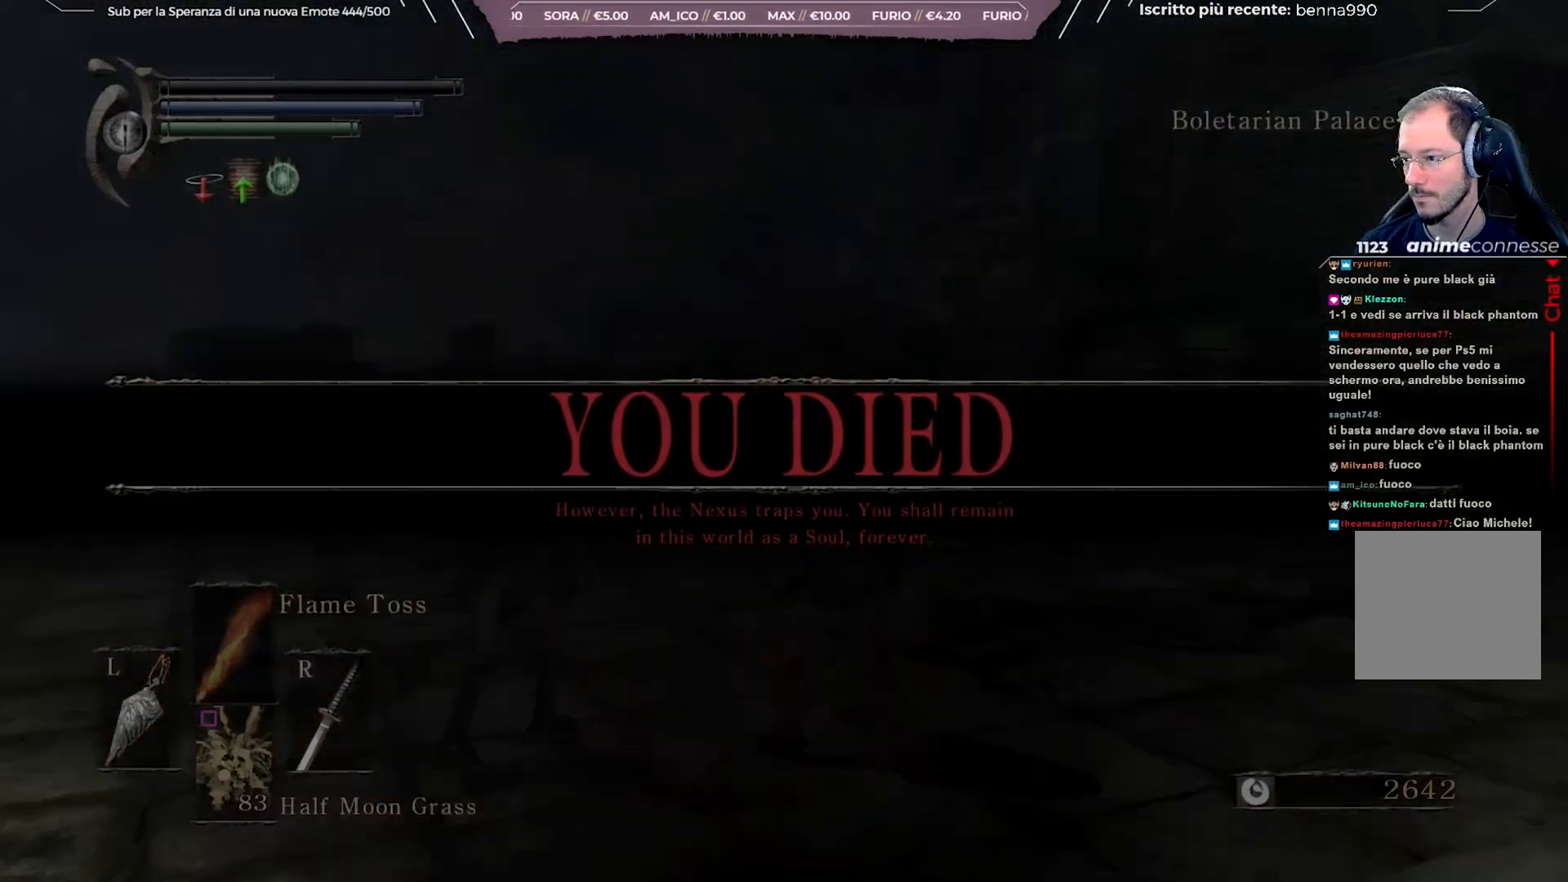
{"buttons": [], "left_stick": "center", "right_stick": "center", "events": [[100, "right_stick", "center"]]}
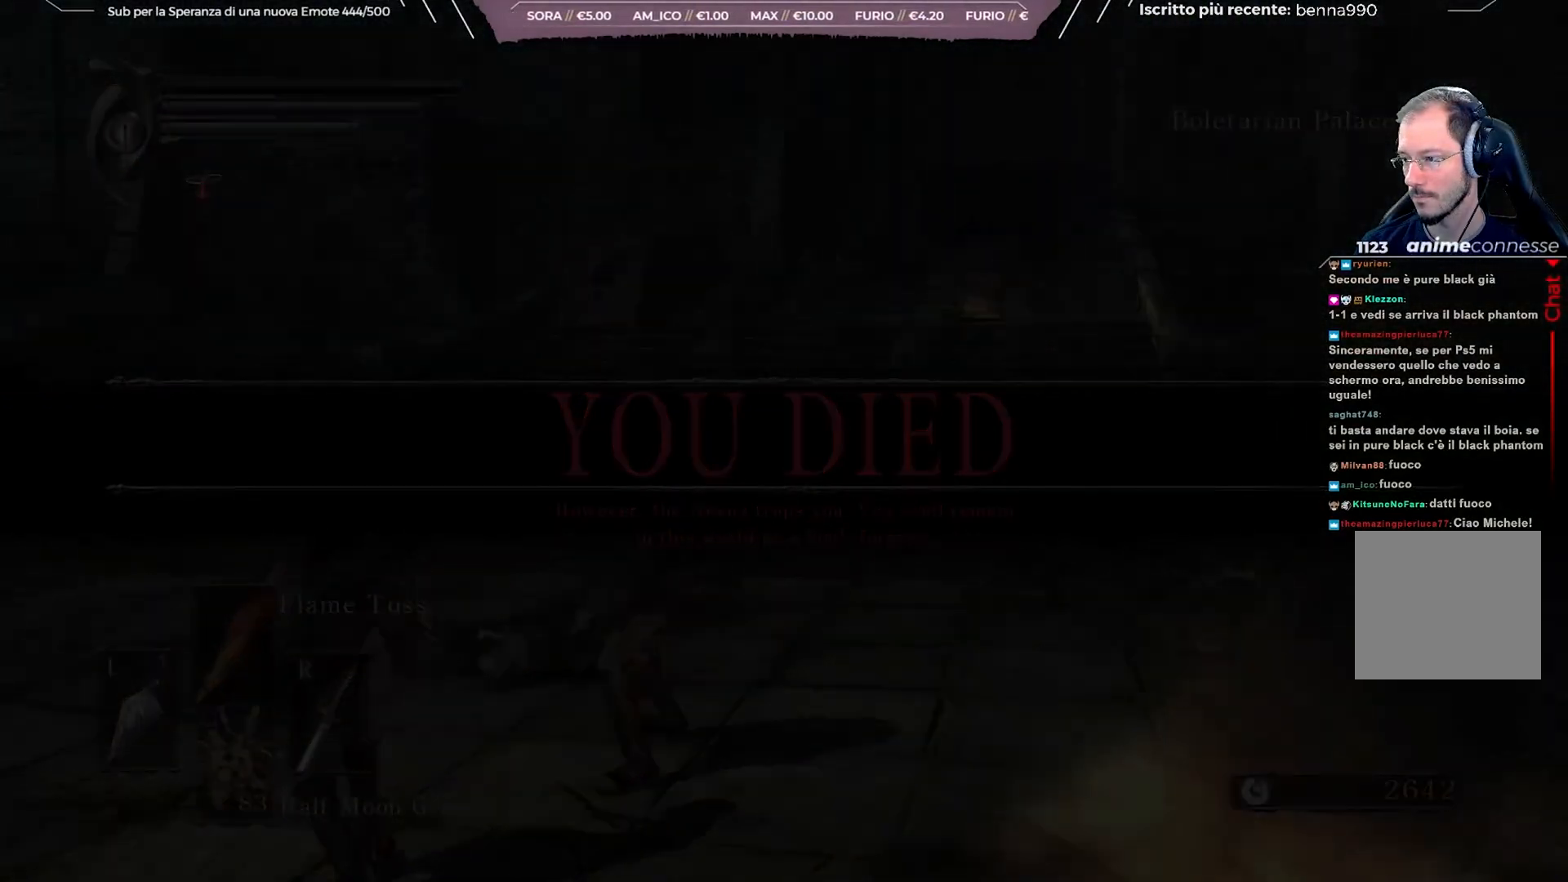
{"buttons": [], "left_stick": "center", "right_stick": "center", "events": []}
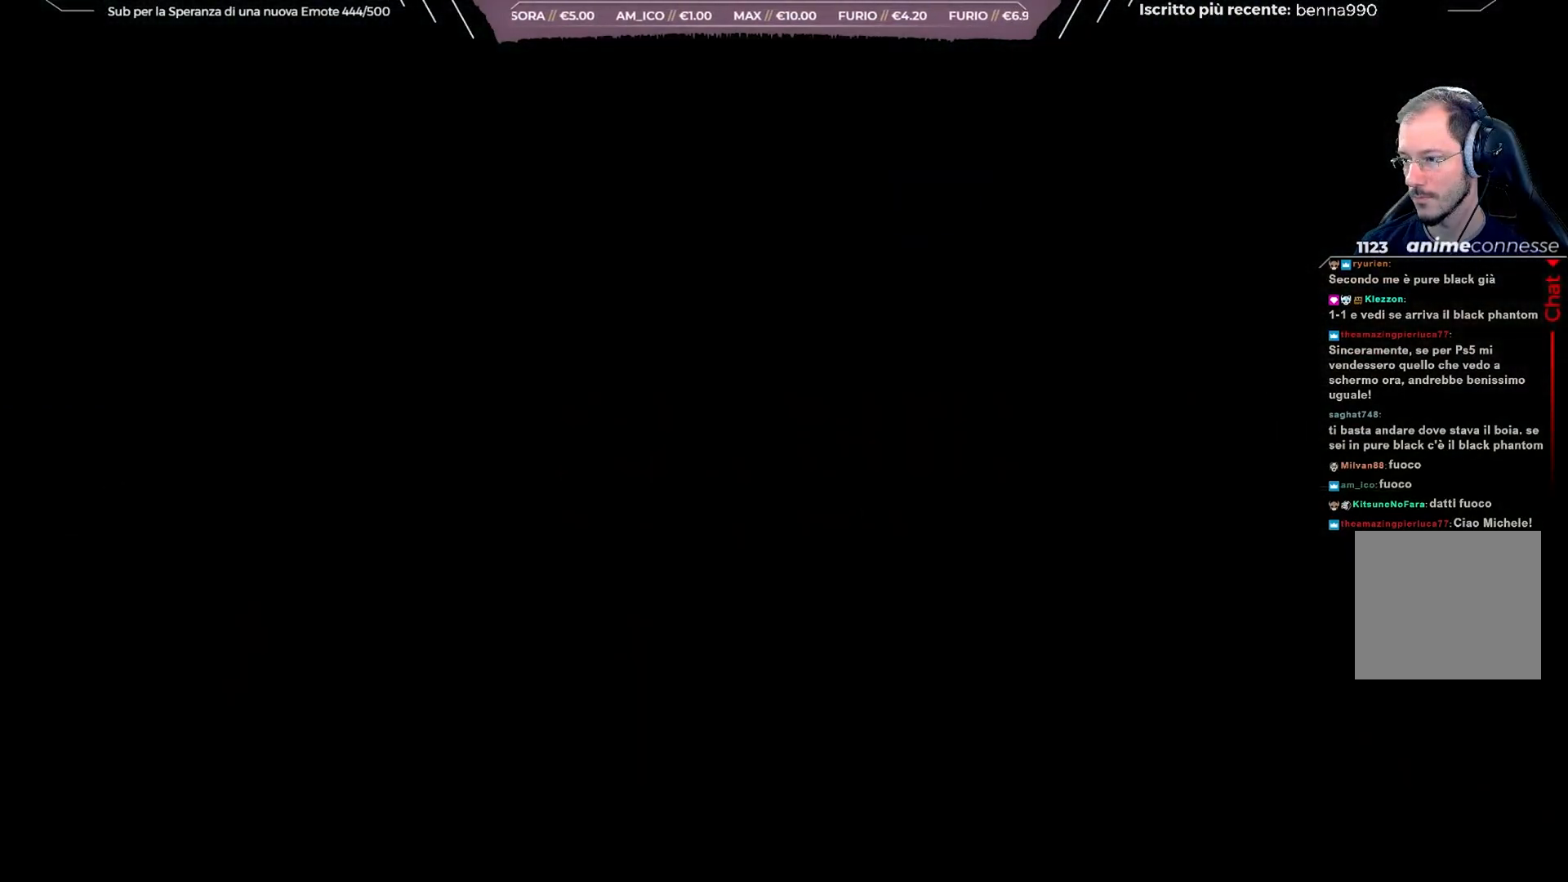
{"buttons": [], "left_stick": "center", "right_stick": "center", "events": []}
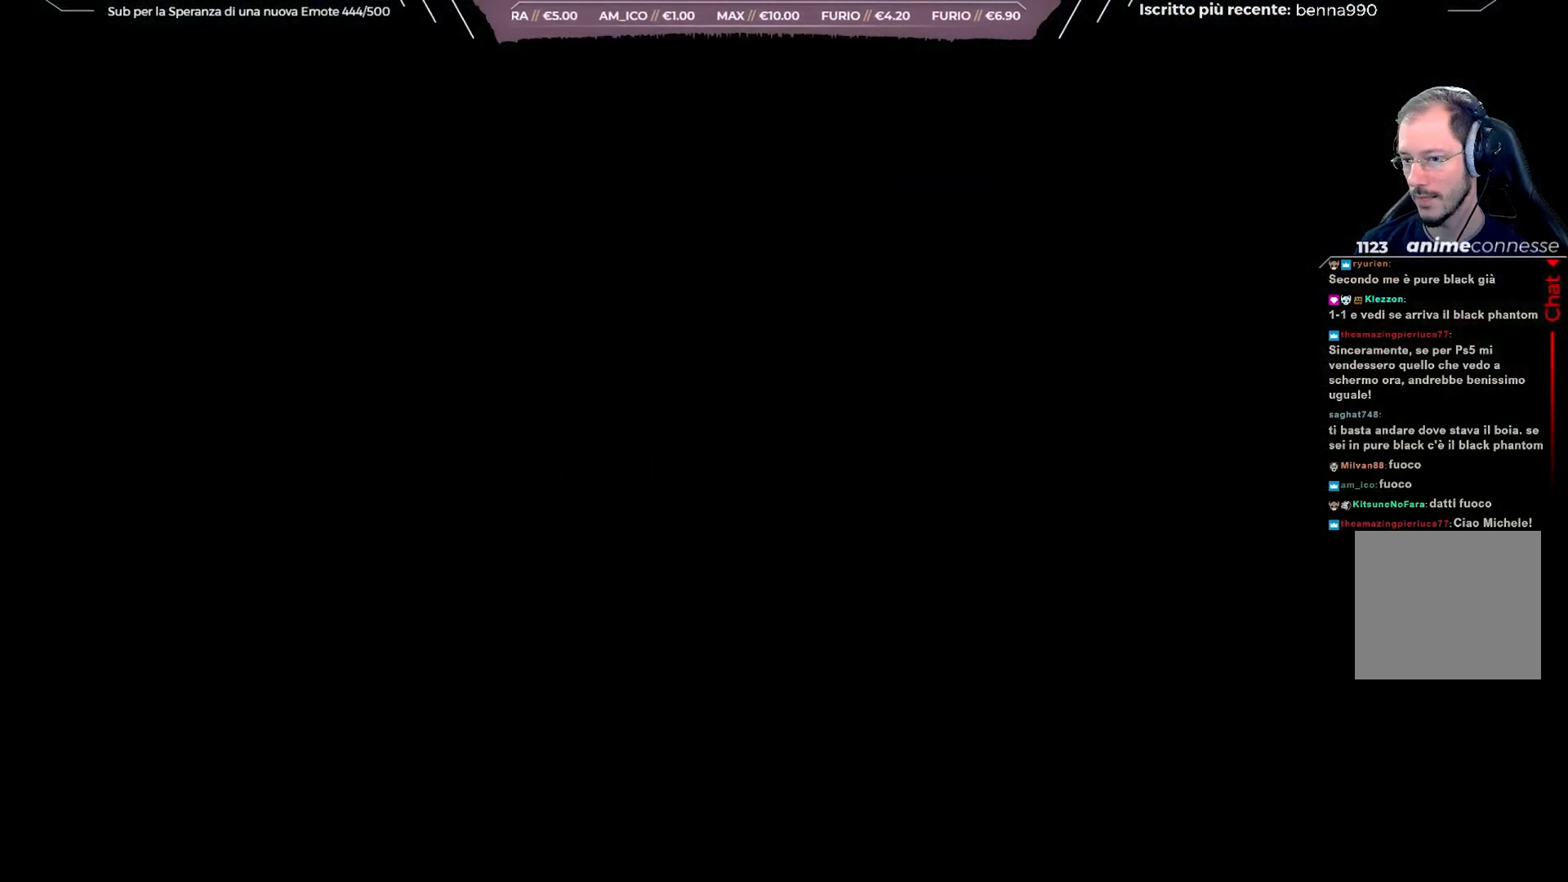
{"buttons": [], "left_stick": "center", "right_stick": "center", "events": []}
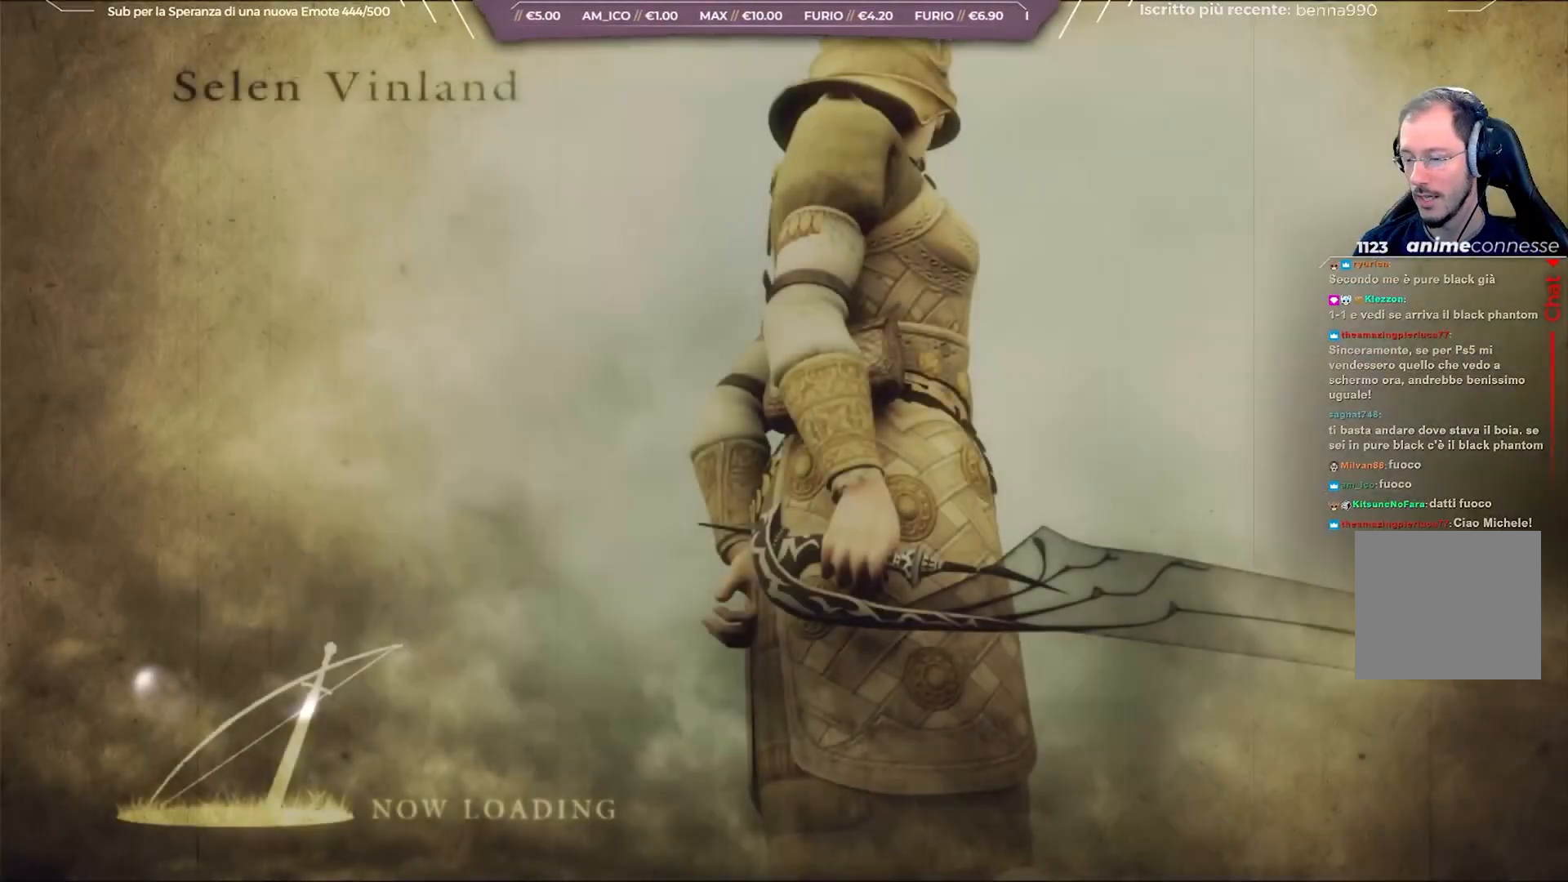
{"buttons": [], "left_stick": "center", "right_stick": "center", "events": []}